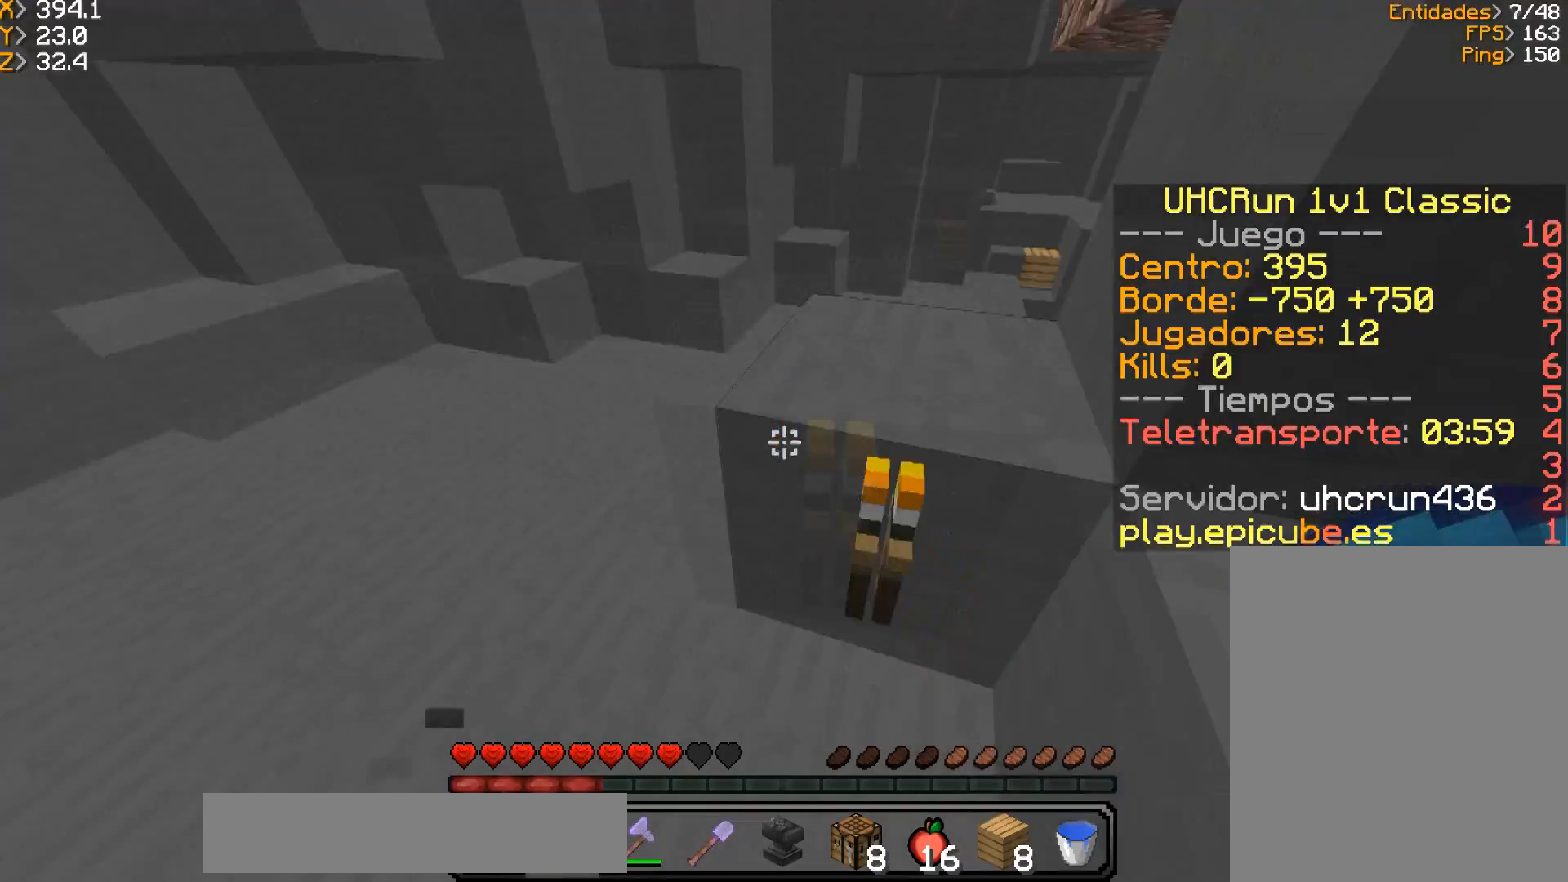
Gameplay with keyboard and mouse; each line is a JSON object with the keys and mouse buttons held at the frame after it. "events" lists presses ("down") and releases ("up") of "a", "d", "s", "w", "mouse_left" and "mouse_right" between this image and that frame as [ms after this image, input, new state], when the widget could be followed in between. "mouse_left", "mouse_right" = the "left", "right" buttons of the "mouse" list. No other keys are recorded. Fast repeated clicks can show as one long hold. Mouse movement is not recorded.
{"keys": ["w"], "mouse": [], "events": [[33, "mouse_left", "up"], [100, "a", "down"], [334, "a", "up"]]}
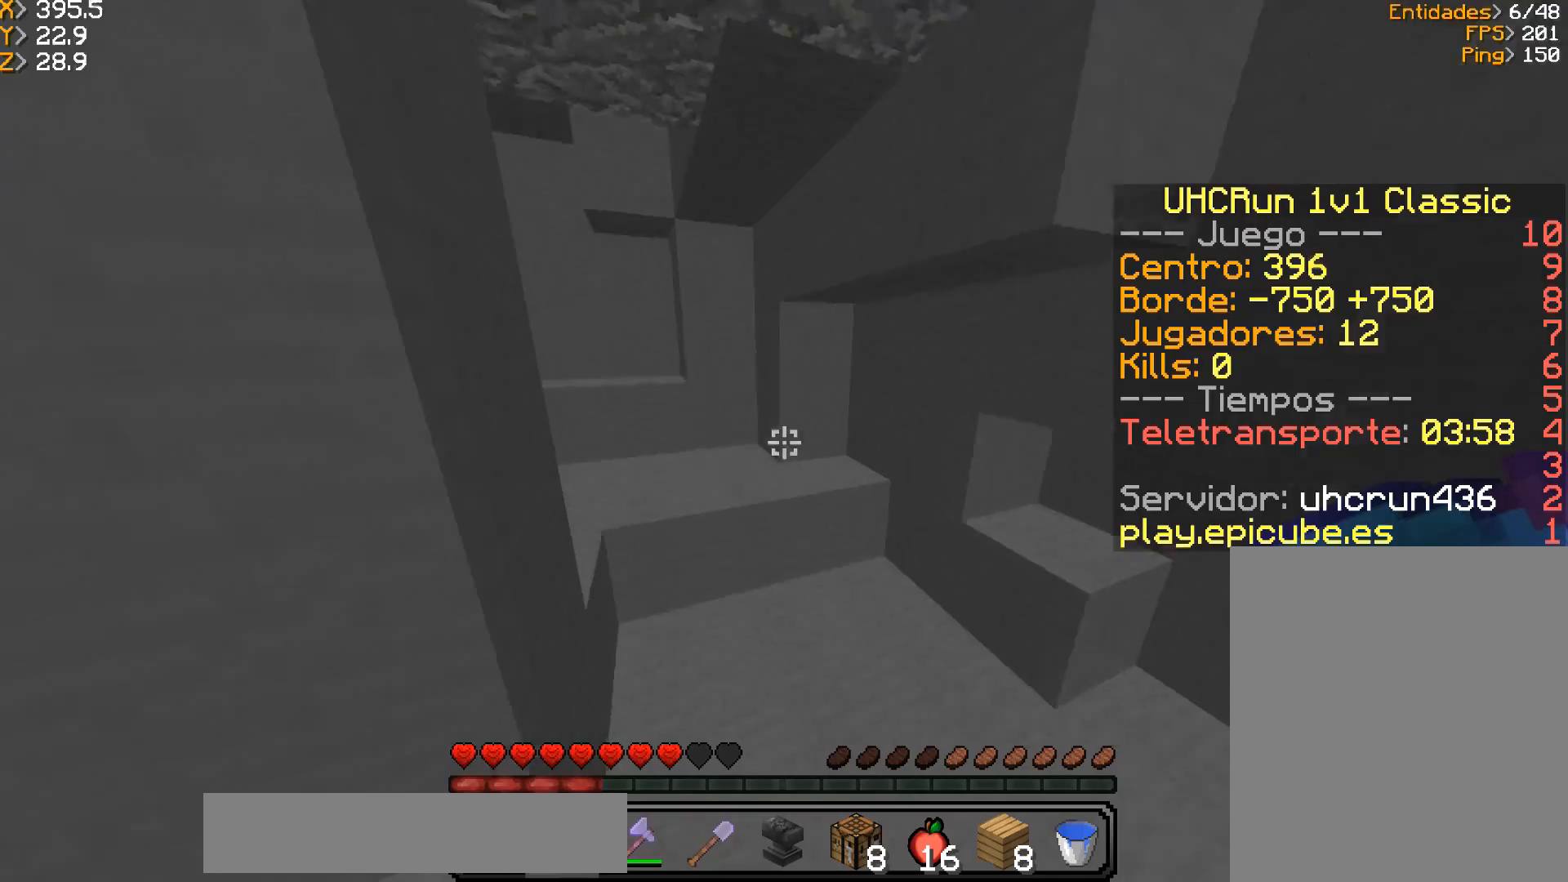
{"keys": ["a", "w"], "mouse": [], "events": [[367, "a", "down"]]}
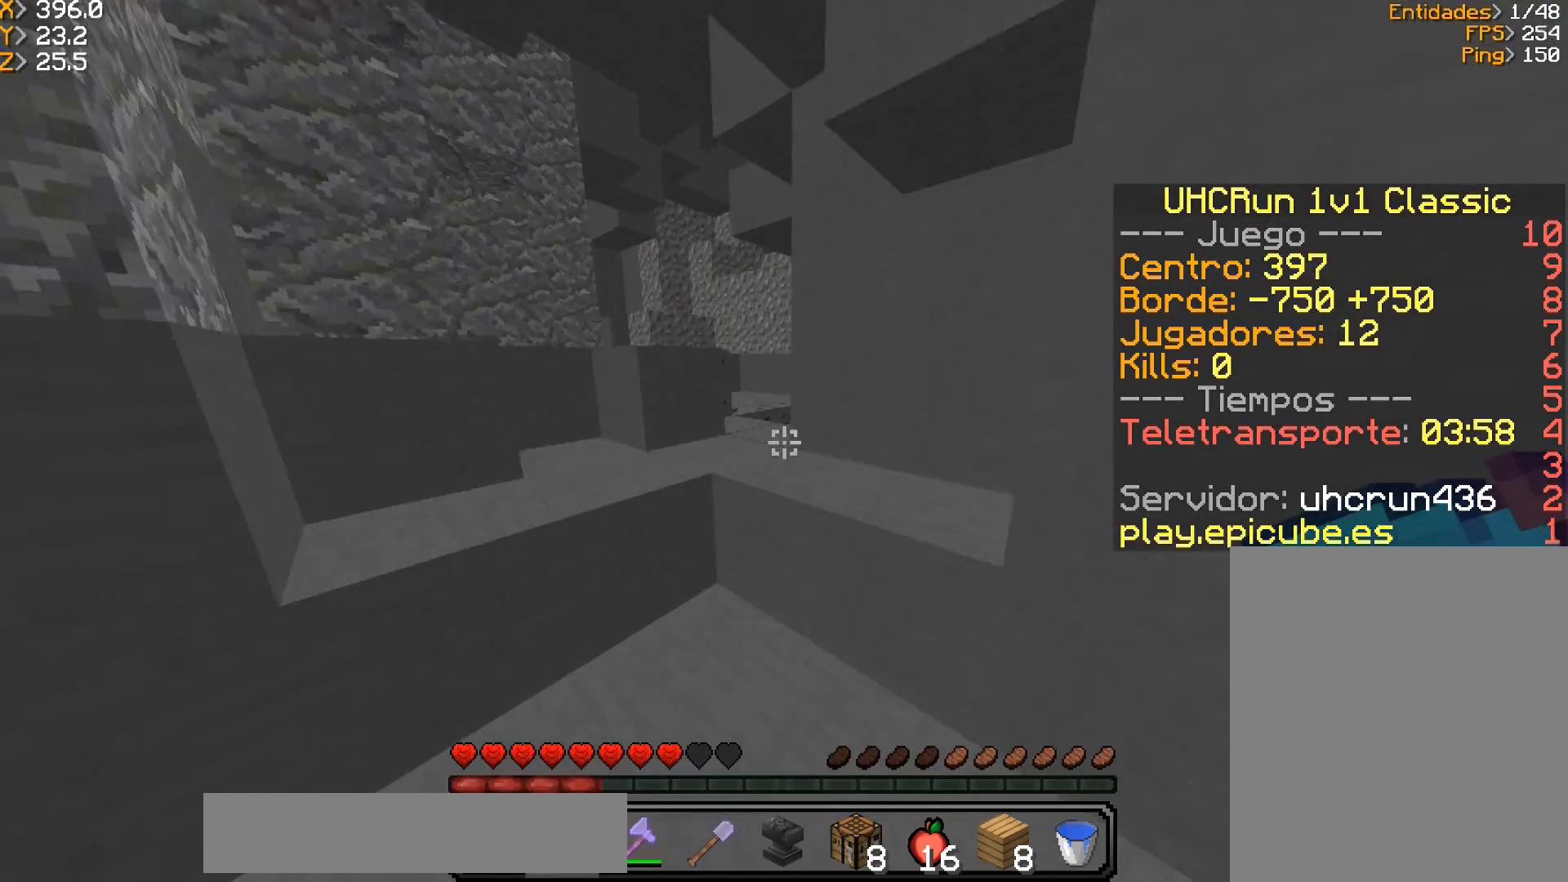
{"keys": ["d", "w"], "mouse": [], "events": [[267, "d", "down"], [334, "a", "up"]]}
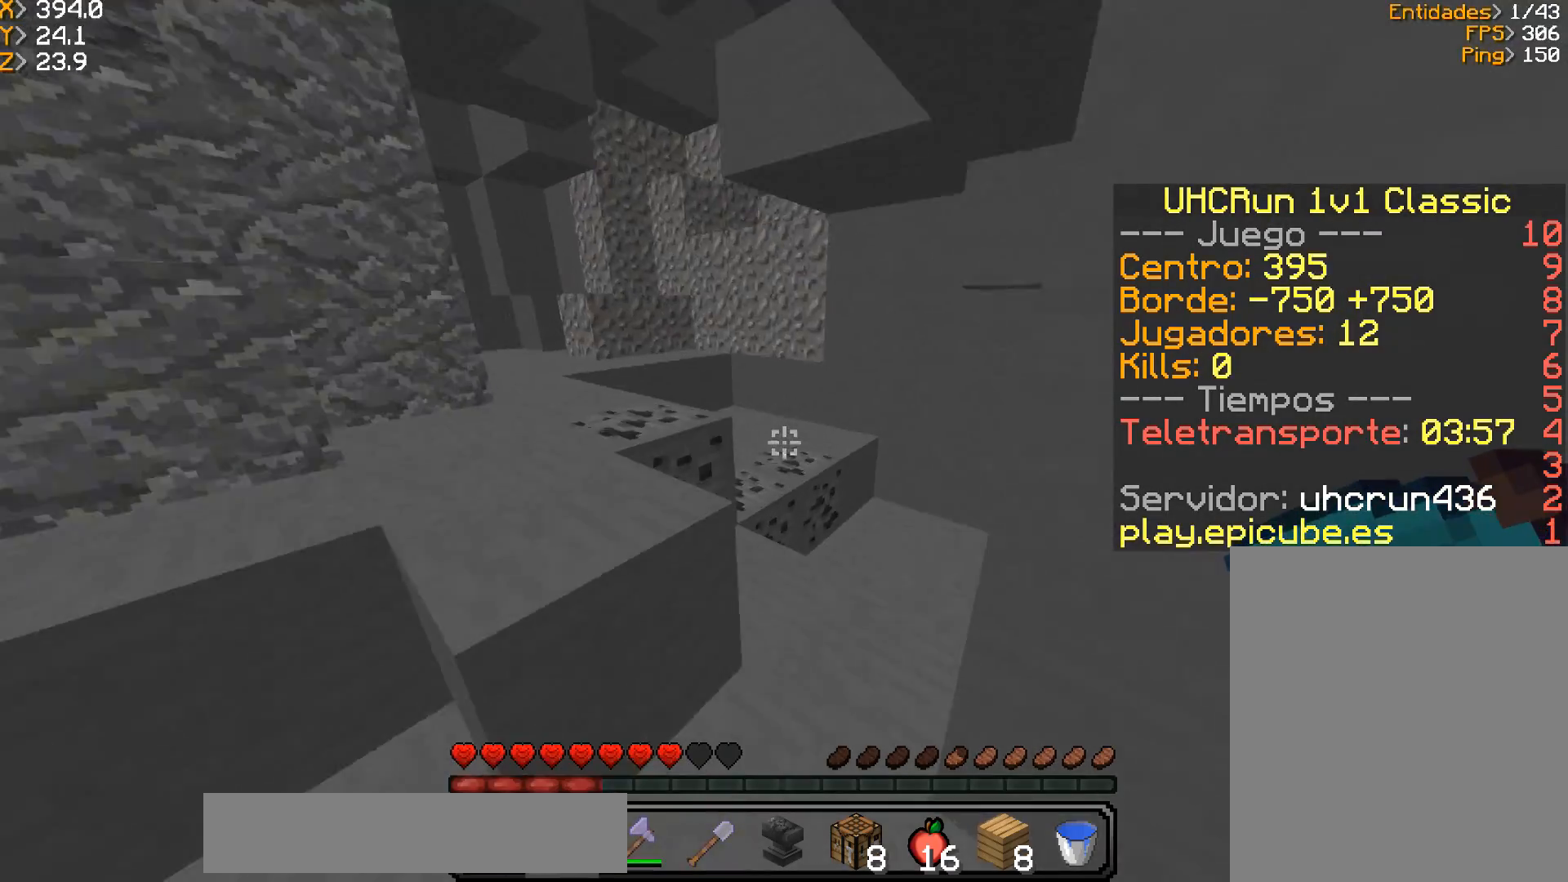
{"keys": ["d", "w"], "mouse": ["left"], "events": [[100, "d", "up"], [234, "mouse_left", "down"], [334, "d", "down"]]}
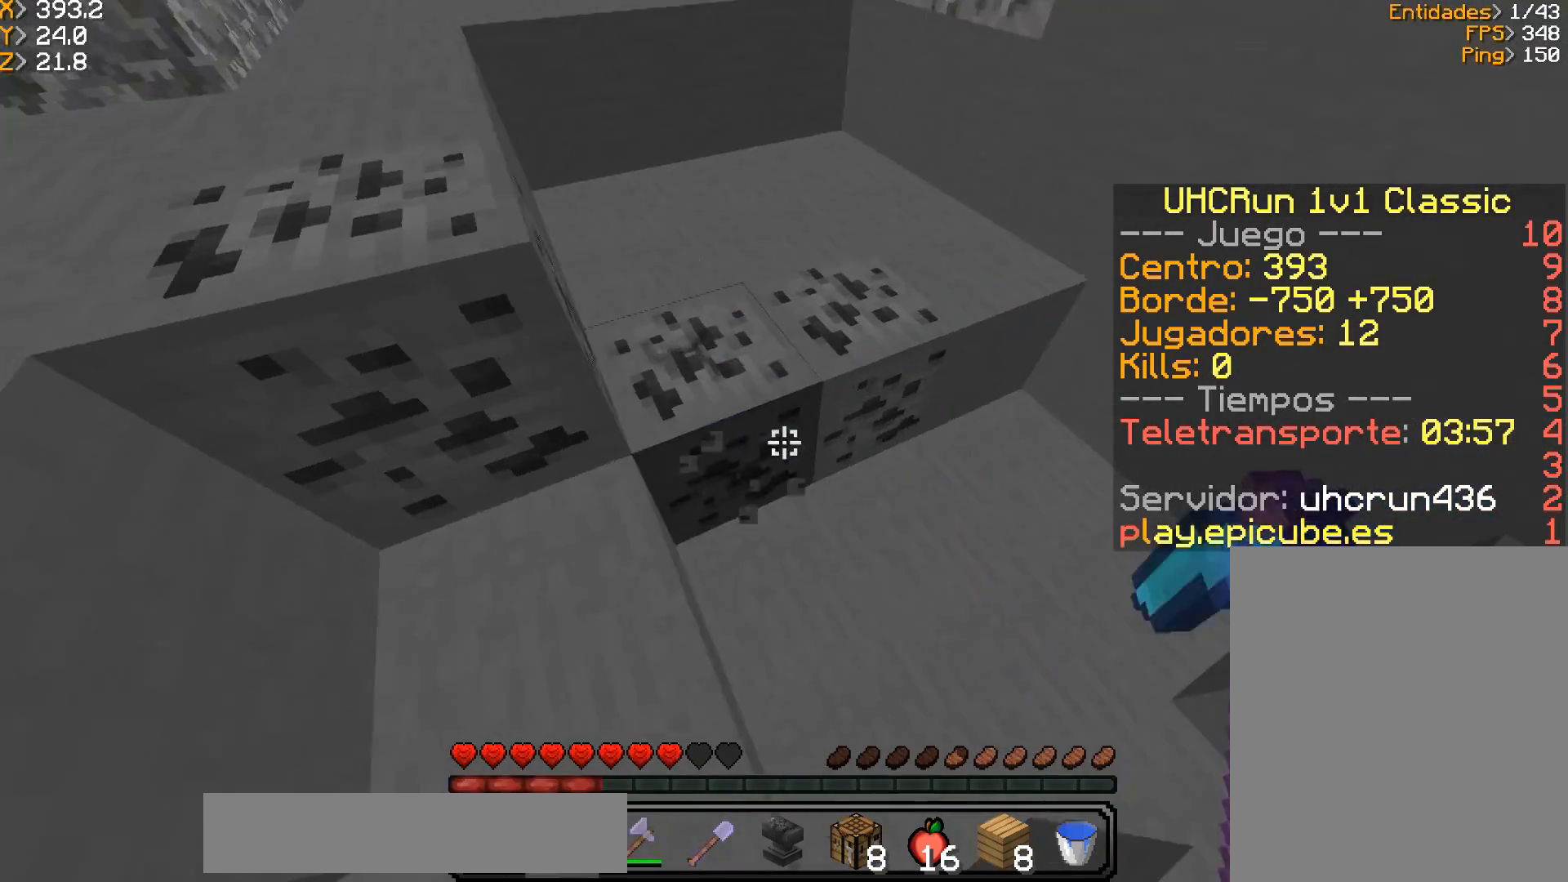
{"keys": ["w"], "mouse": ["left"], "events": [[33, "w", "up"], [334, "d", "up"], [367, "w", "down"]]}
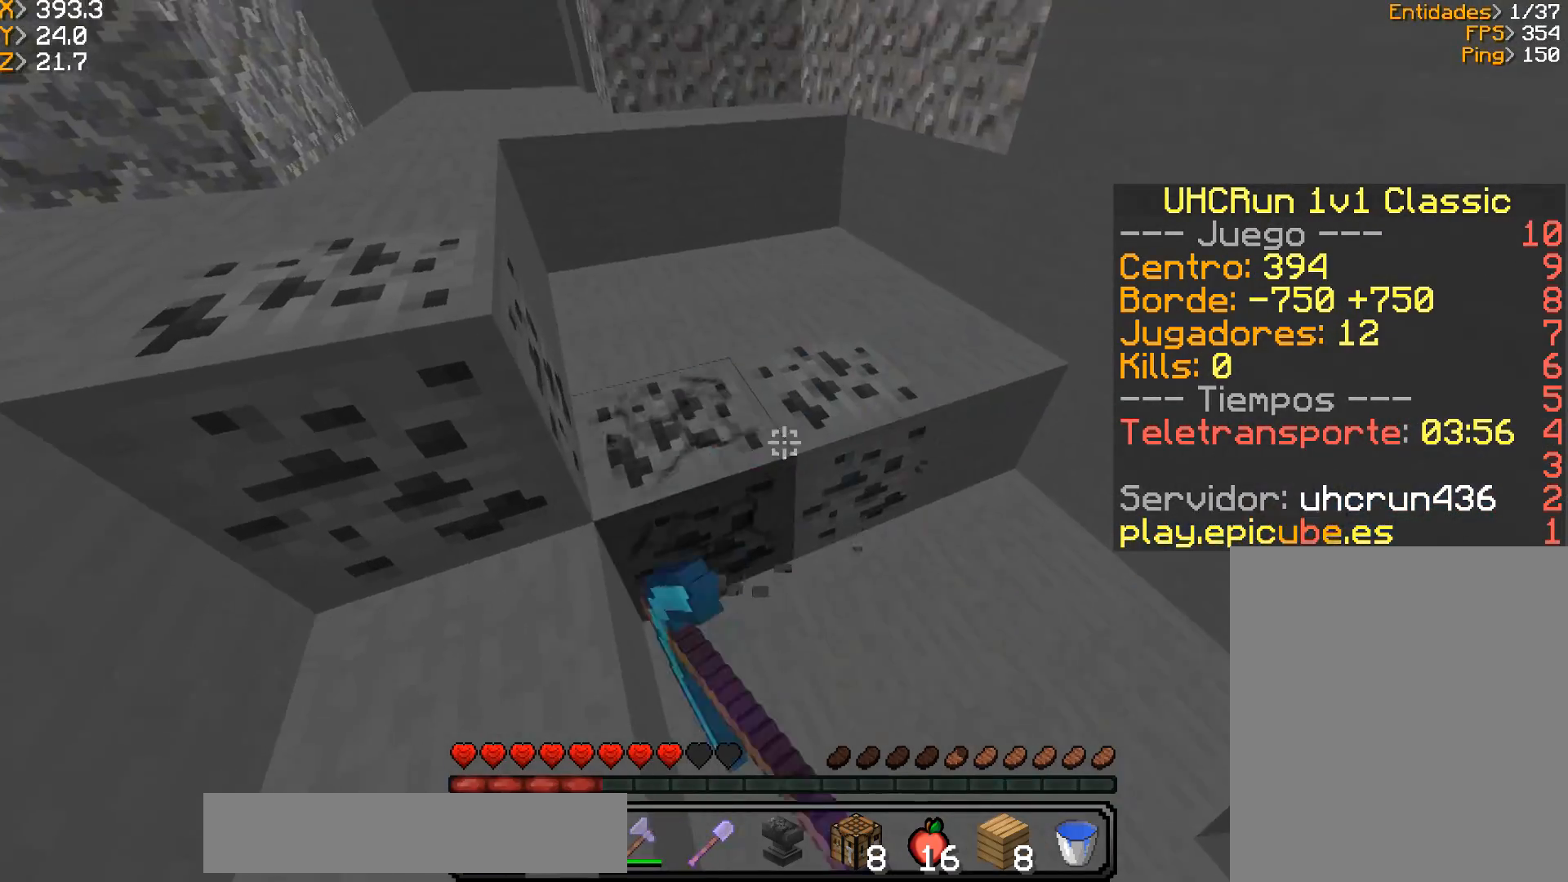
{"keys": ["d", "w"], "mouse": ["left"], "events": [[167, "d", "down"]]}
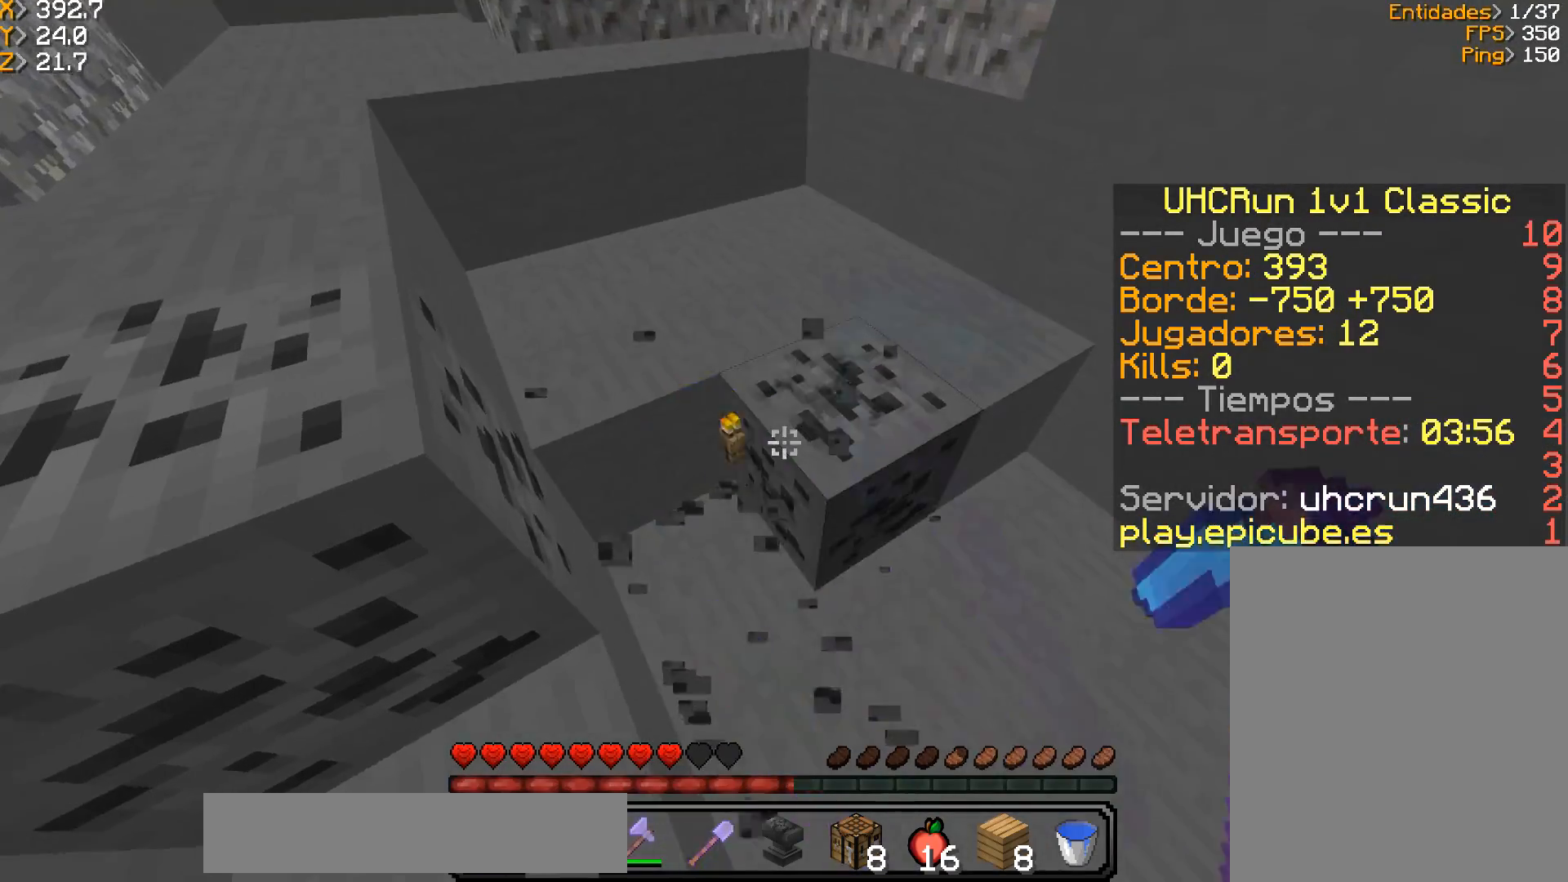
{"keys": [], "mouse": ["left"], "events": [[33, "d", "up"], [33, "w", "up"], [133, "d", "down"], [133, "w", "down"], [267, "w", "up"], [334, "d", "up"]]}
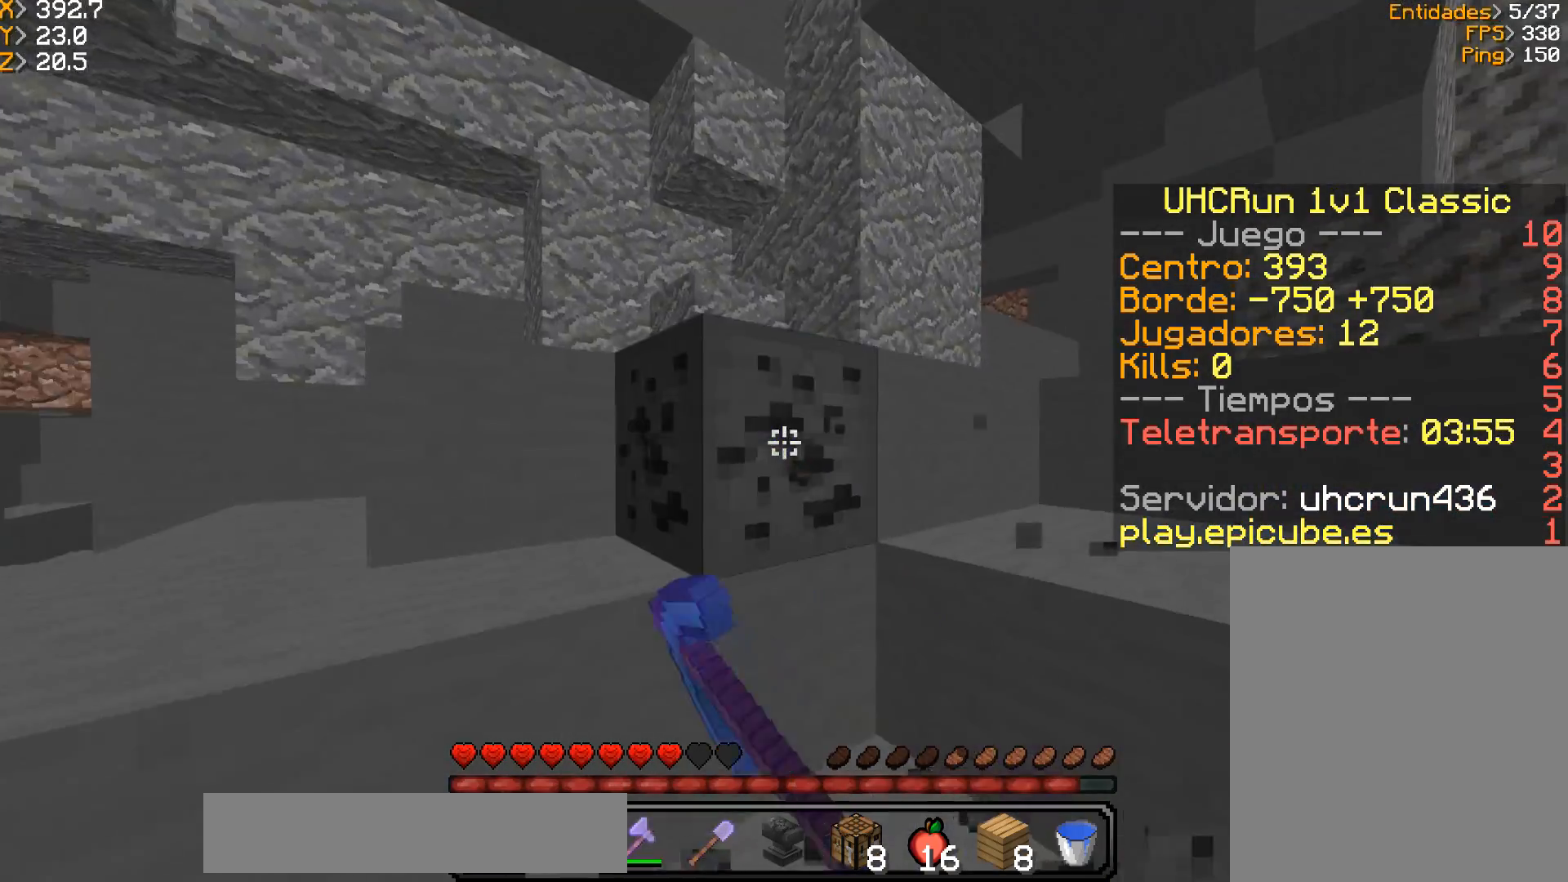
{"keys": ["a", "w"], "mouse": ["left"], "events": [[234, "w", "down"], [334, "a", "down"]]}
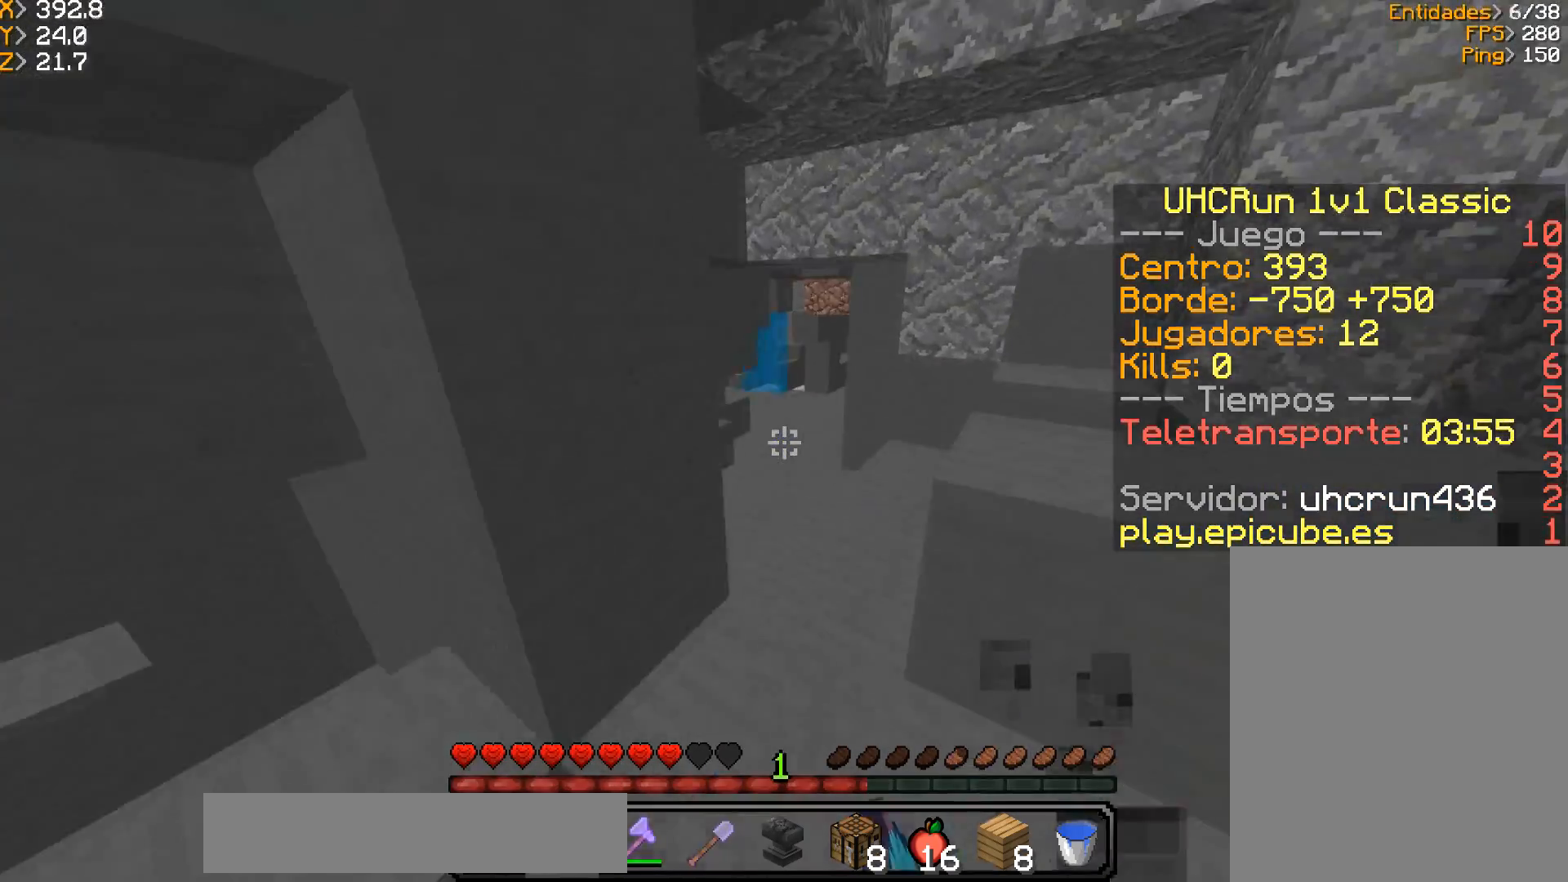
{"keys": ["d", "w"], "mouse": [], "events": [[33, "mouse_left", "up"], [267, "a", "up"], [334, "d", "down"]]}
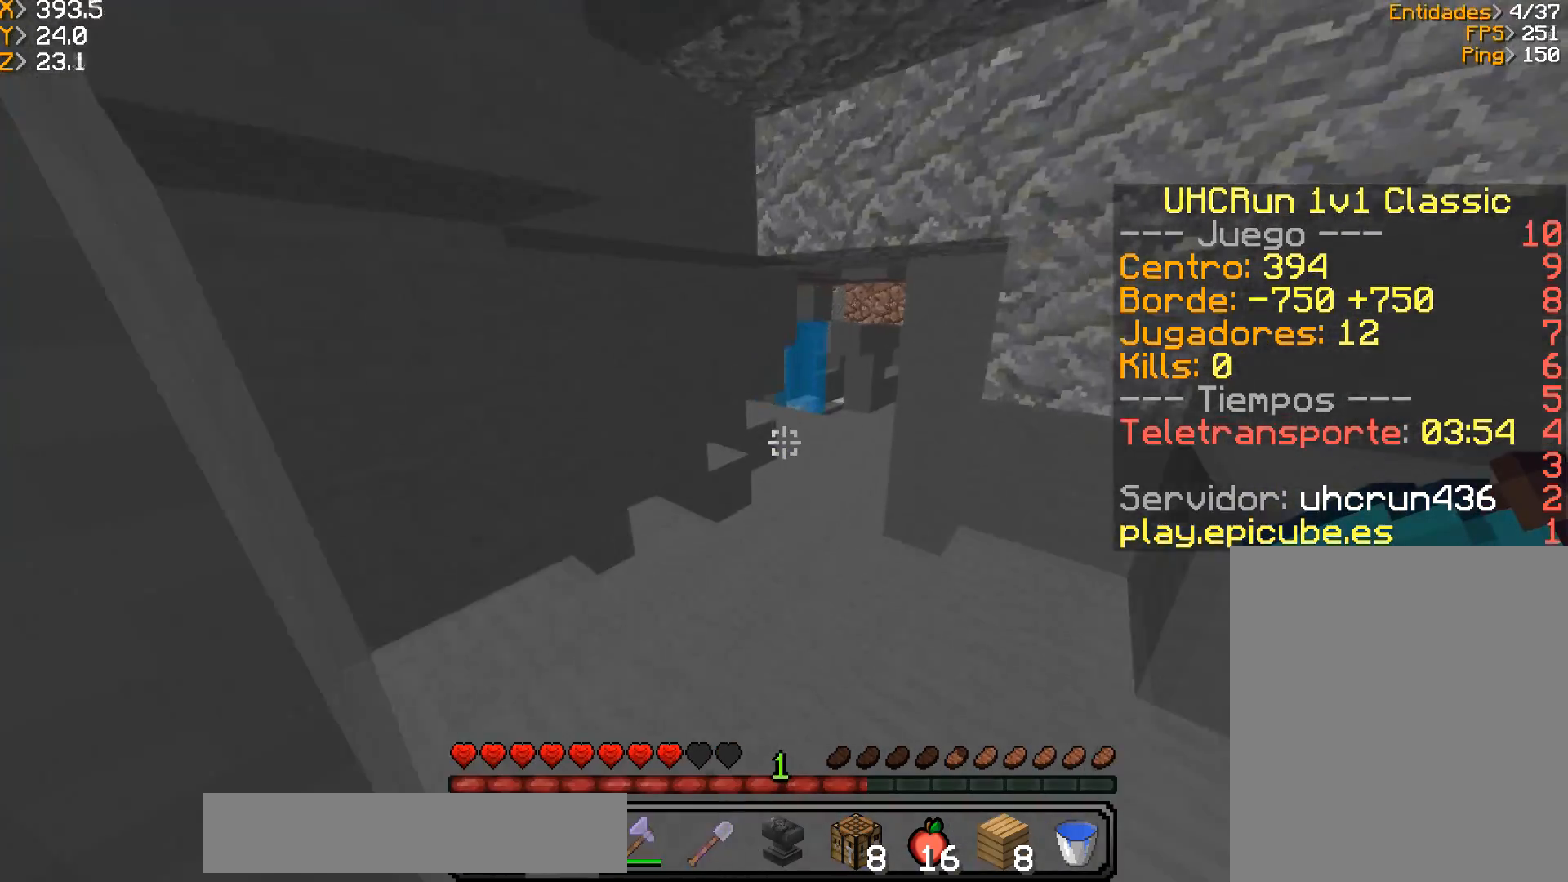
{"keys": ["w"], "mouse": [], "events": [[34, "d", "up"]]}
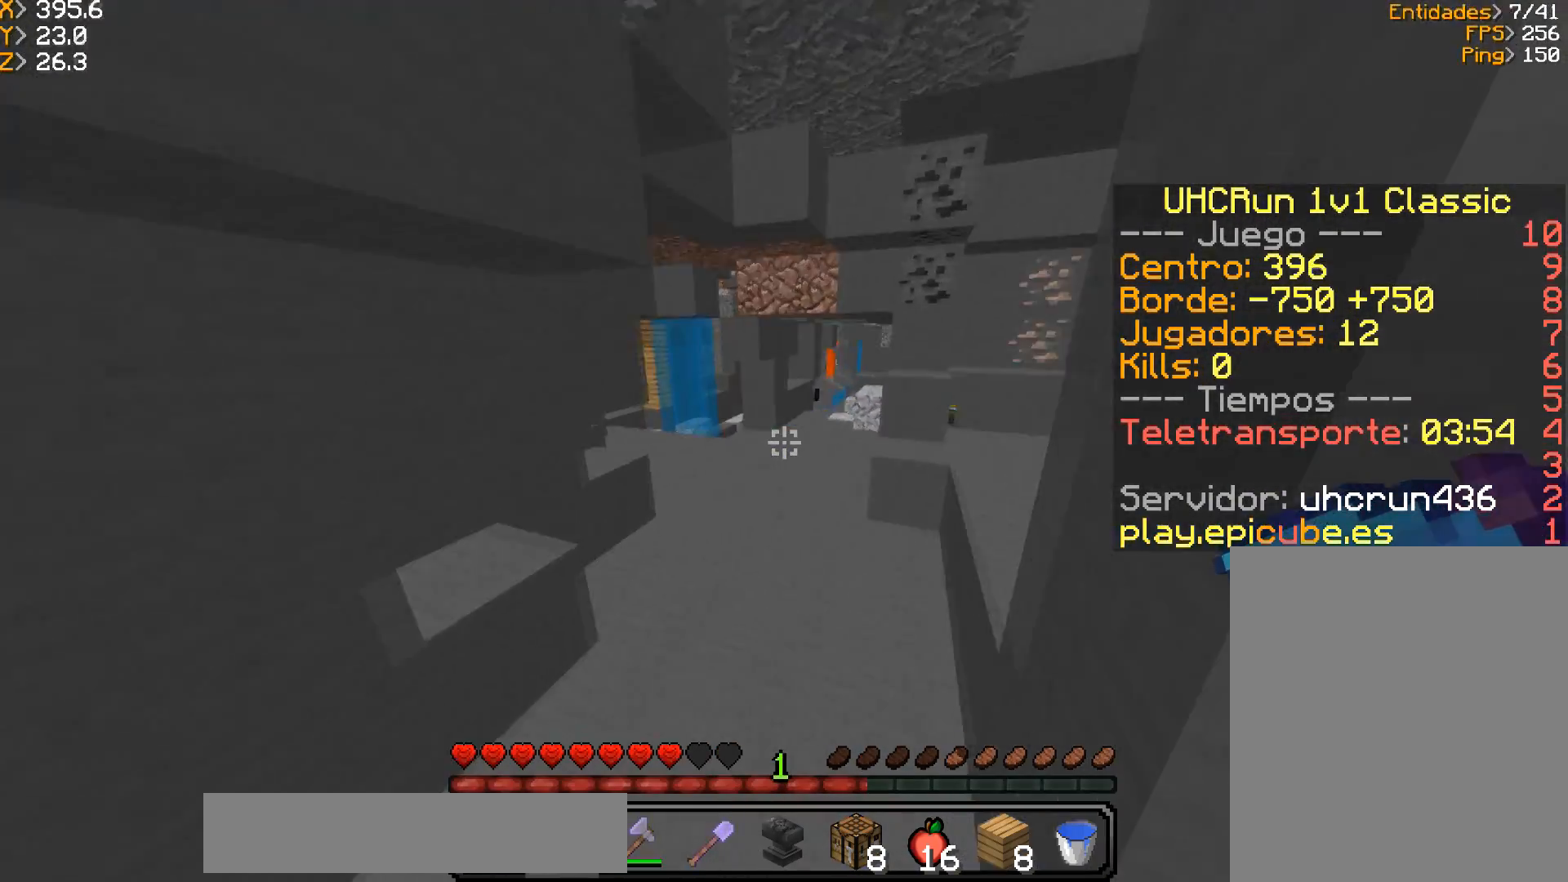
{"keys": ["w"], "mouse": [], "events": []}
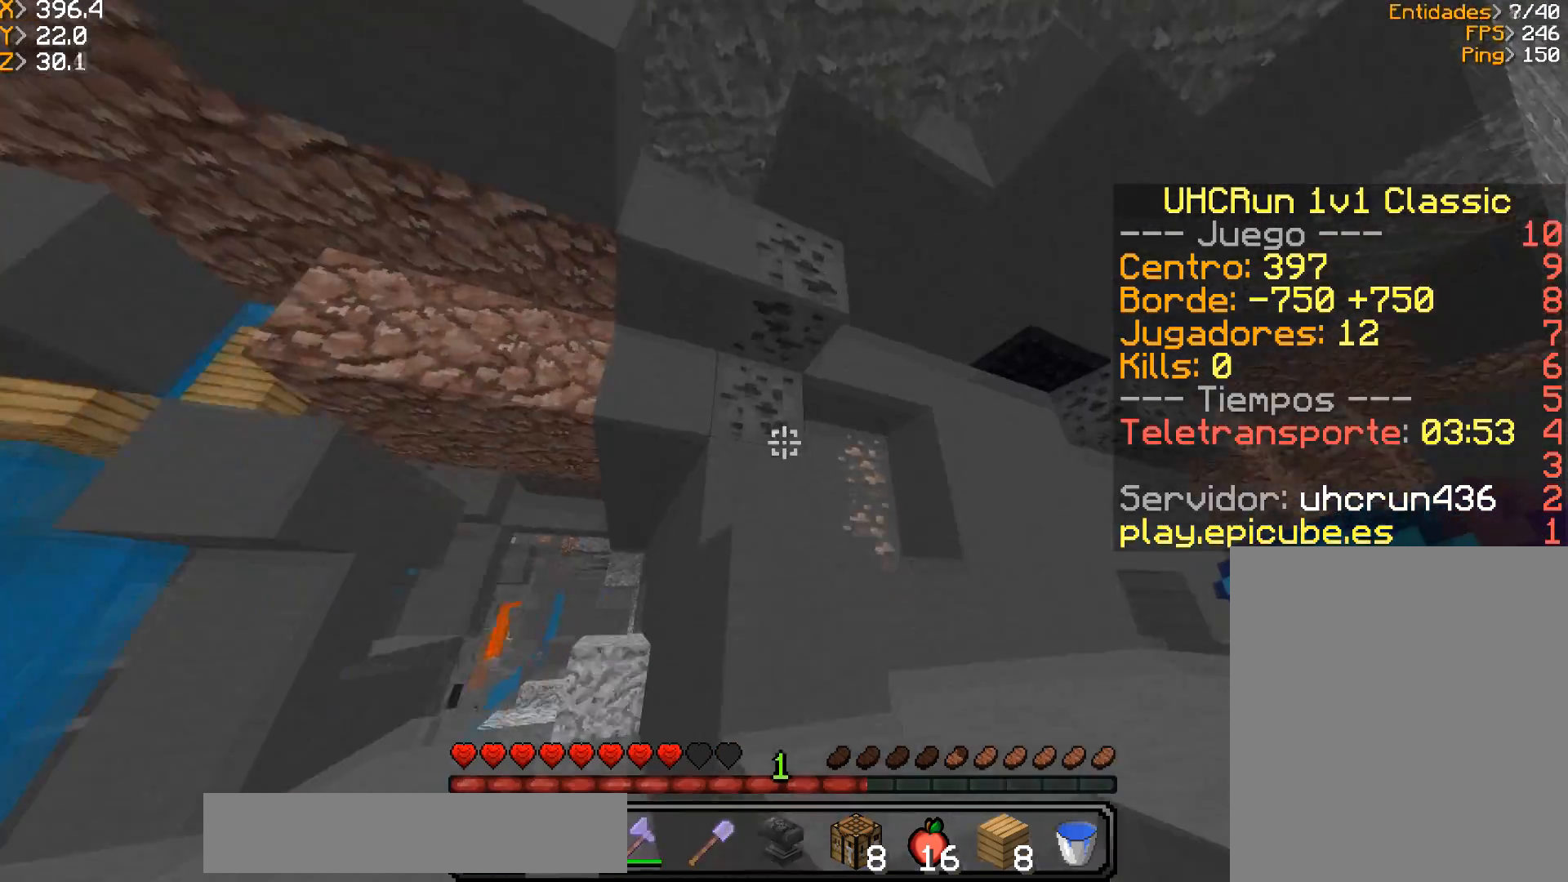
{"keys": ["w"], "mouse": ["left"], "events": [[34, "mouse_left", "down"], [167, "d", "down"], [234, "w", "up"], [367, "d", "up"], [434, "w", "down"]]}
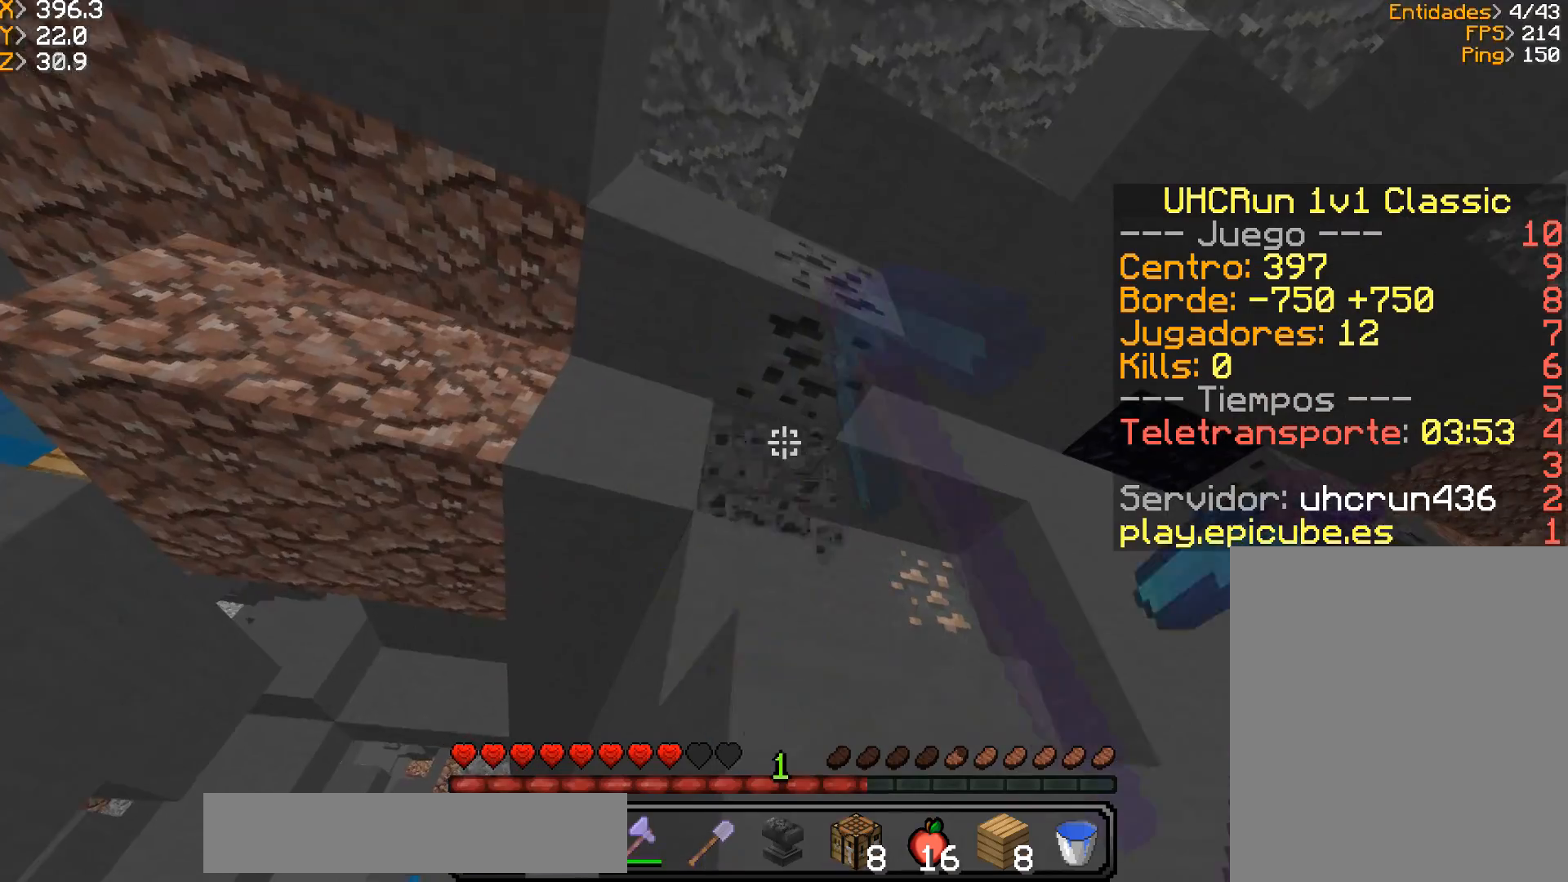
{"keys": ["d", "w"], "mouse": ["left"], "events": [[33, "d", "down"]]}
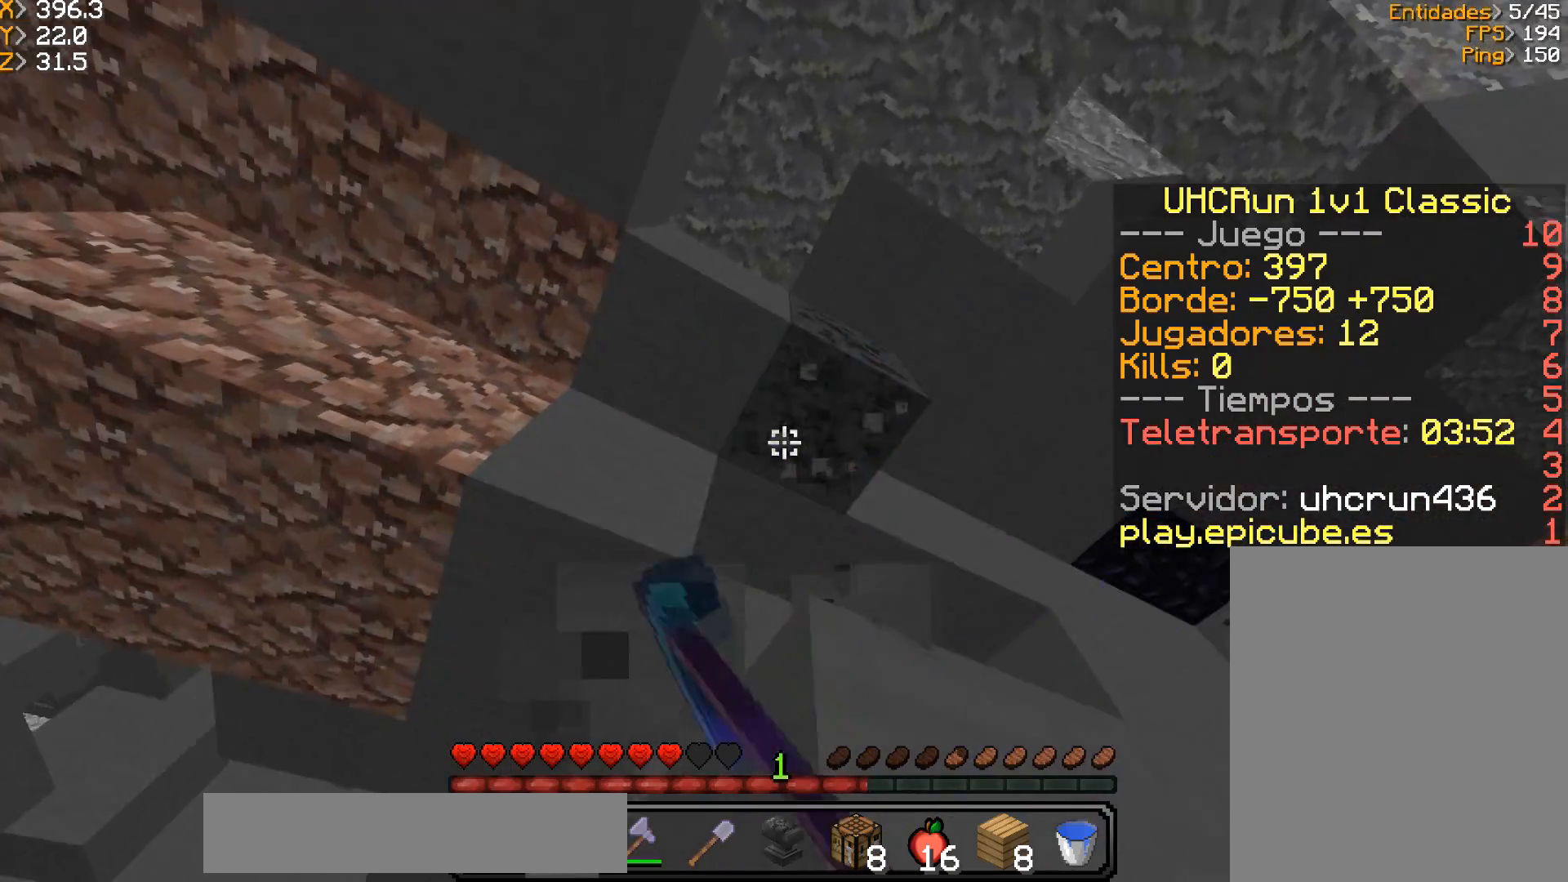
{"keys": ["d", "w"], "mouse": ["left"], "events": []}
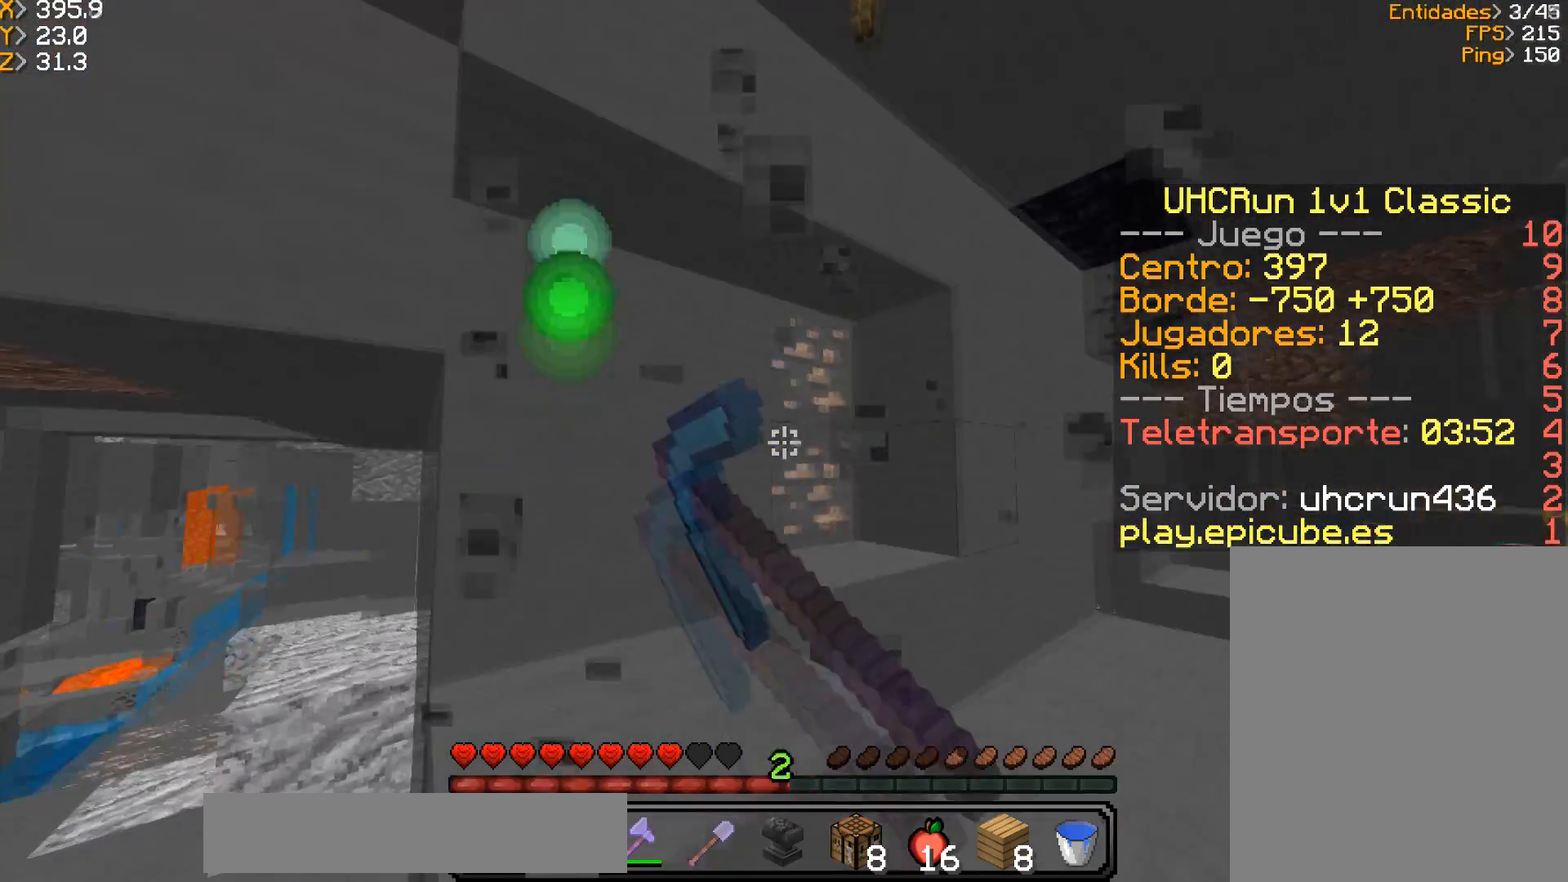
{"keys": ["w"], "mouse": ["left"], "events": [[367, "d", "up"]]}
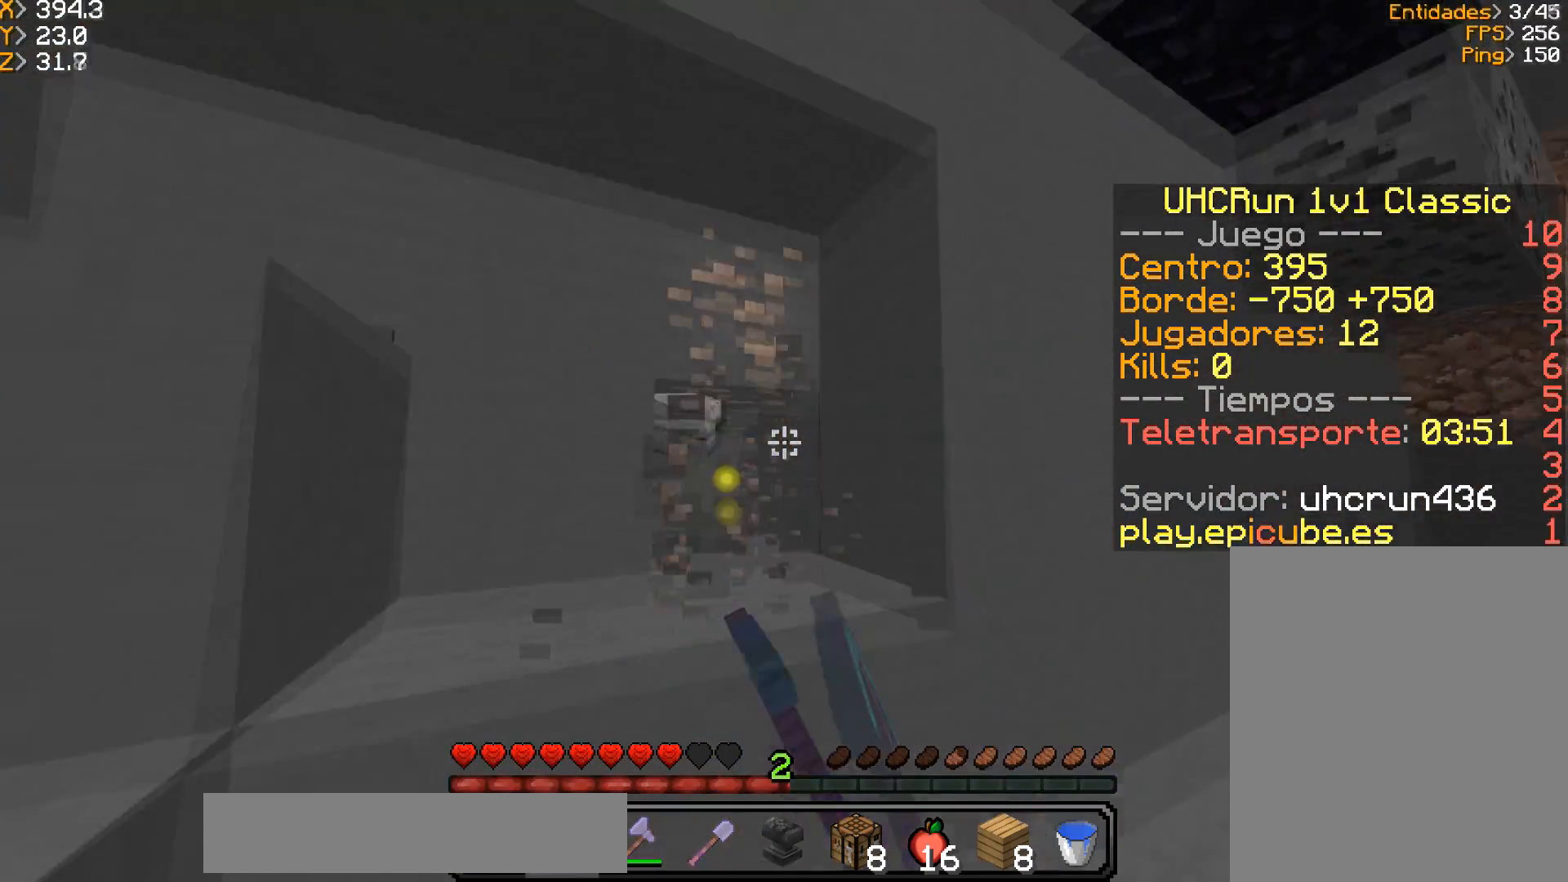
{"keys": ["d", "w"], "mouse": ["left"], "events": [[267, "d", "down"]]}
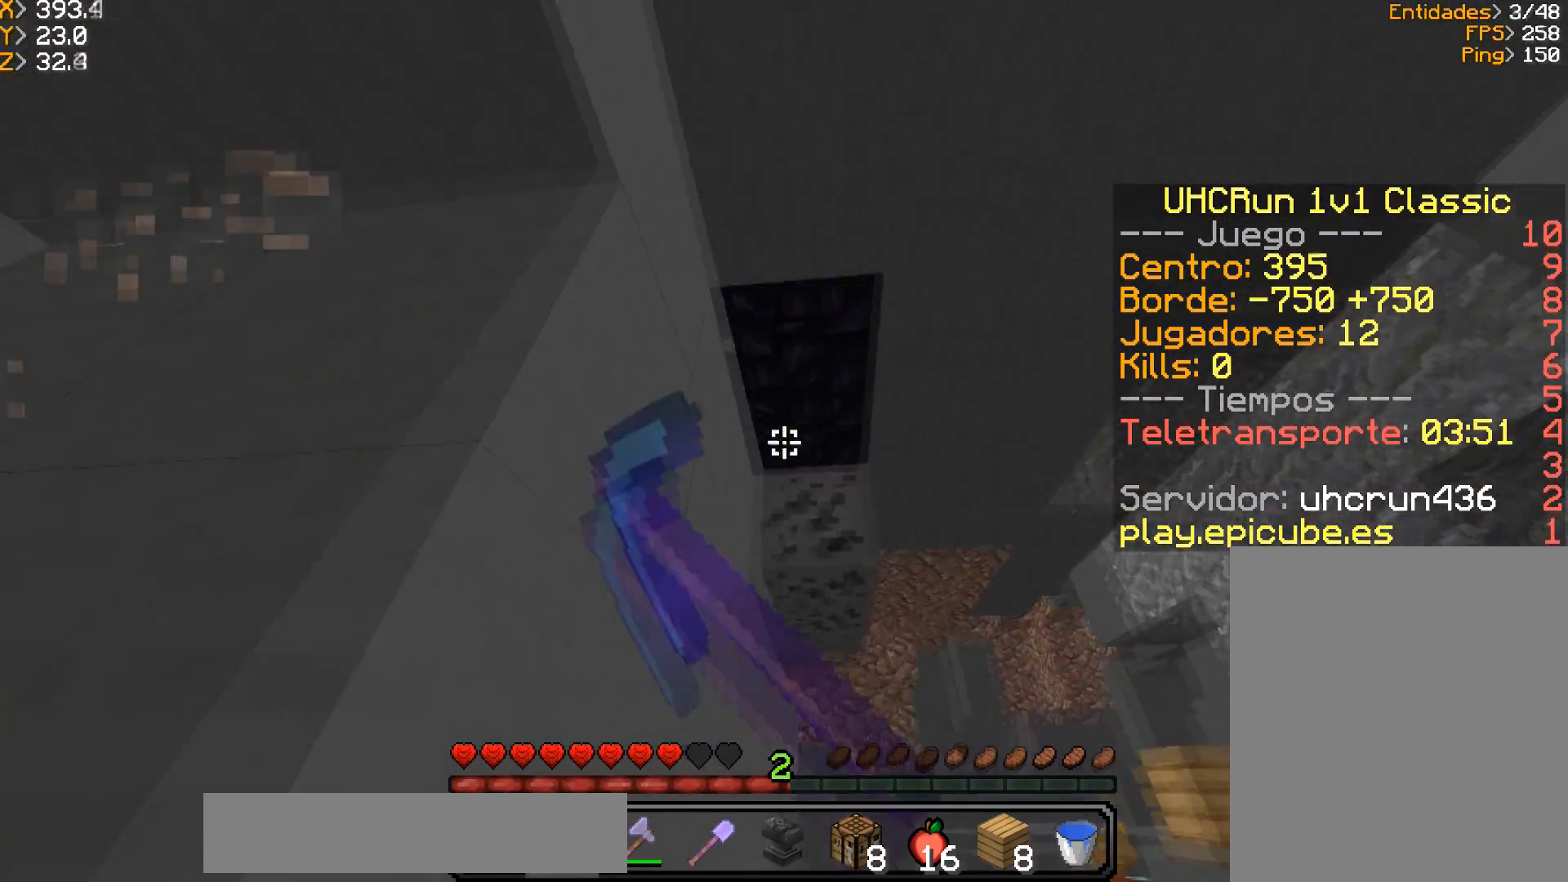
{"keys": ["w"], "mouse": ["left"], "events": [[133, "d", "up"]]}
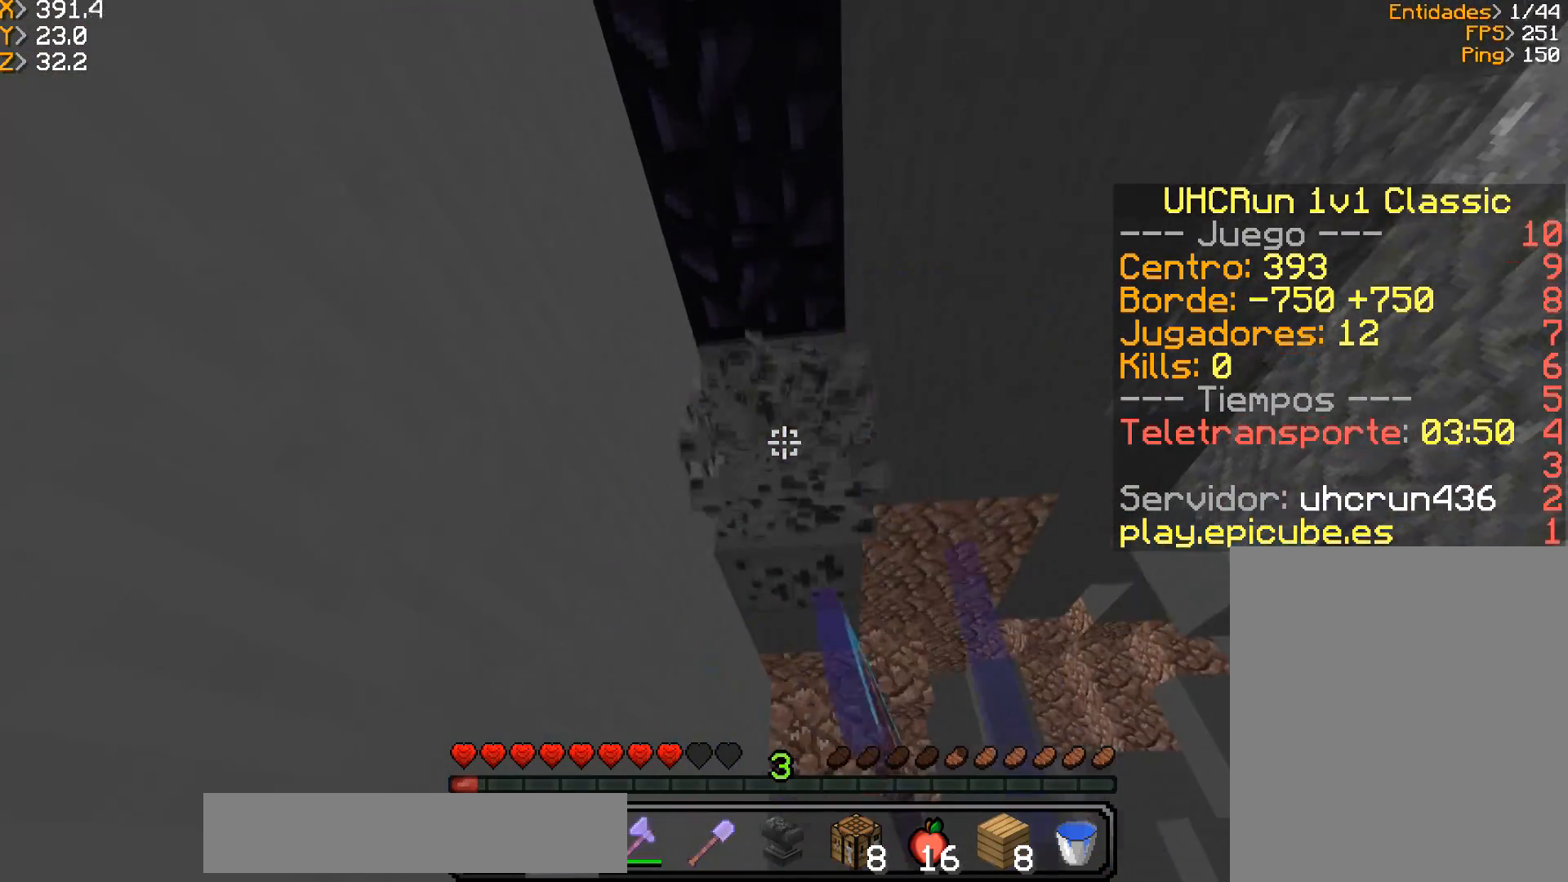
{"keys": ["w"], "mouse": ["left"], "events": []}
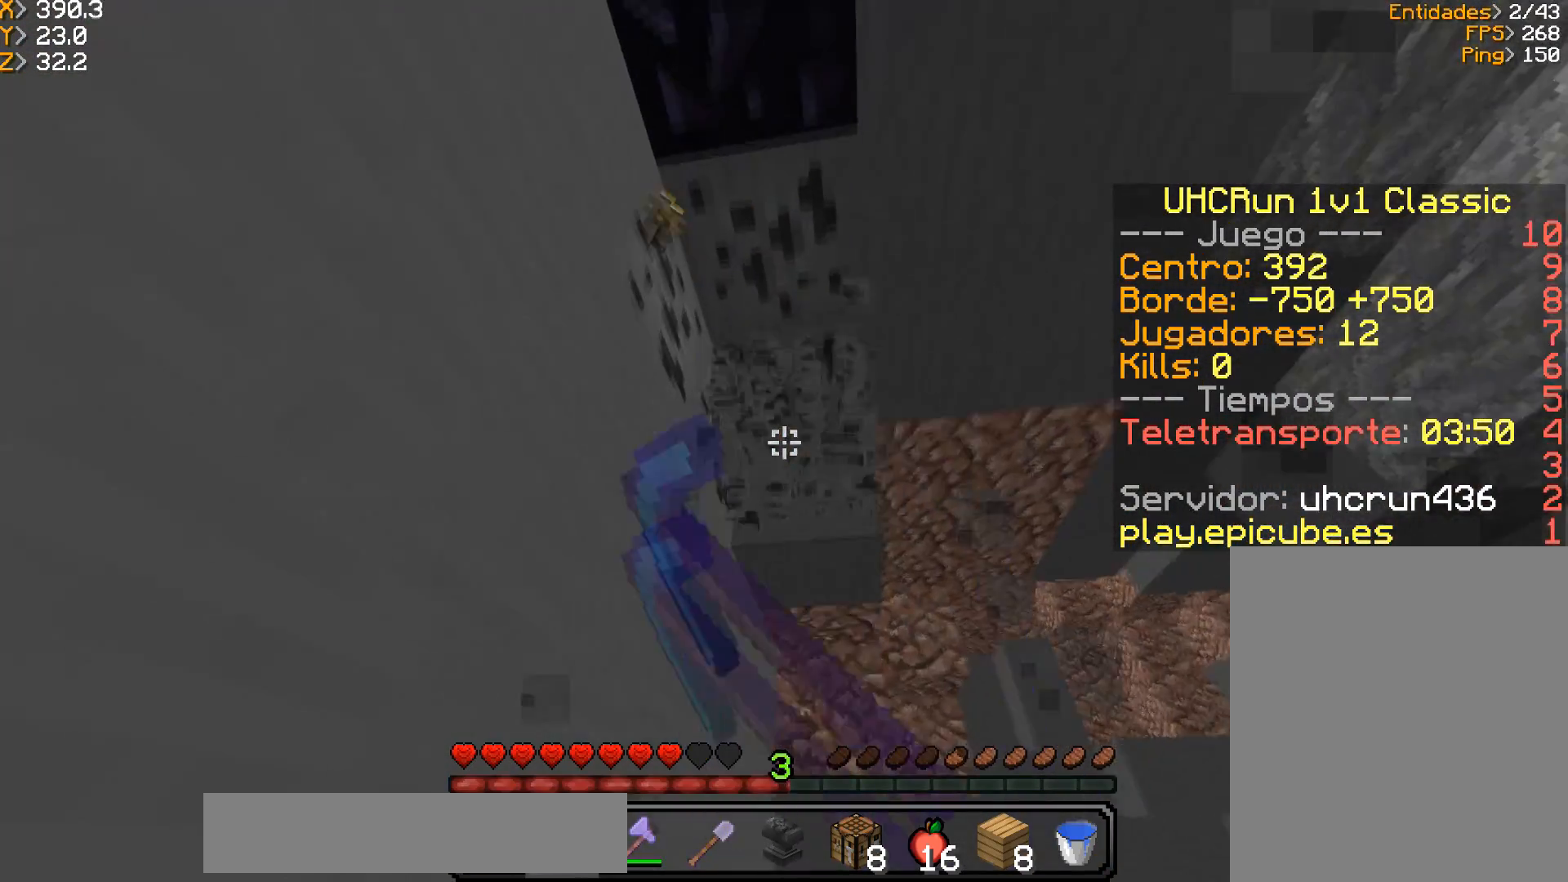
{"keys": [], "mouse": ["left"], "events": [[367, "w", "up"]]}
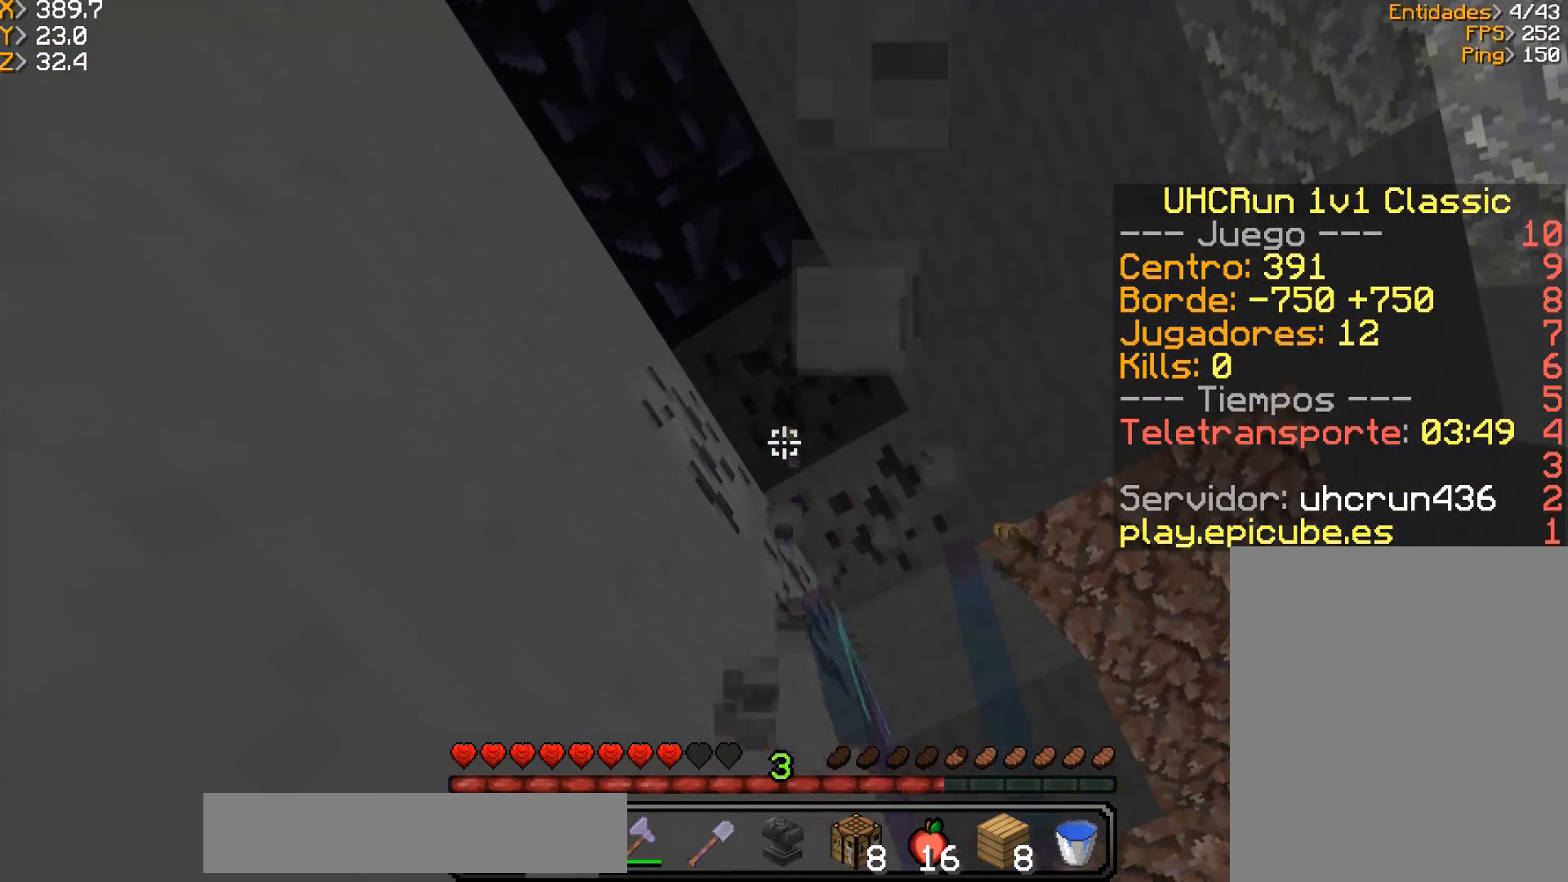
{"keys": [], "mouse": ["left"], "events": [[167, "d", "down"], [367, "d", "up"]]}
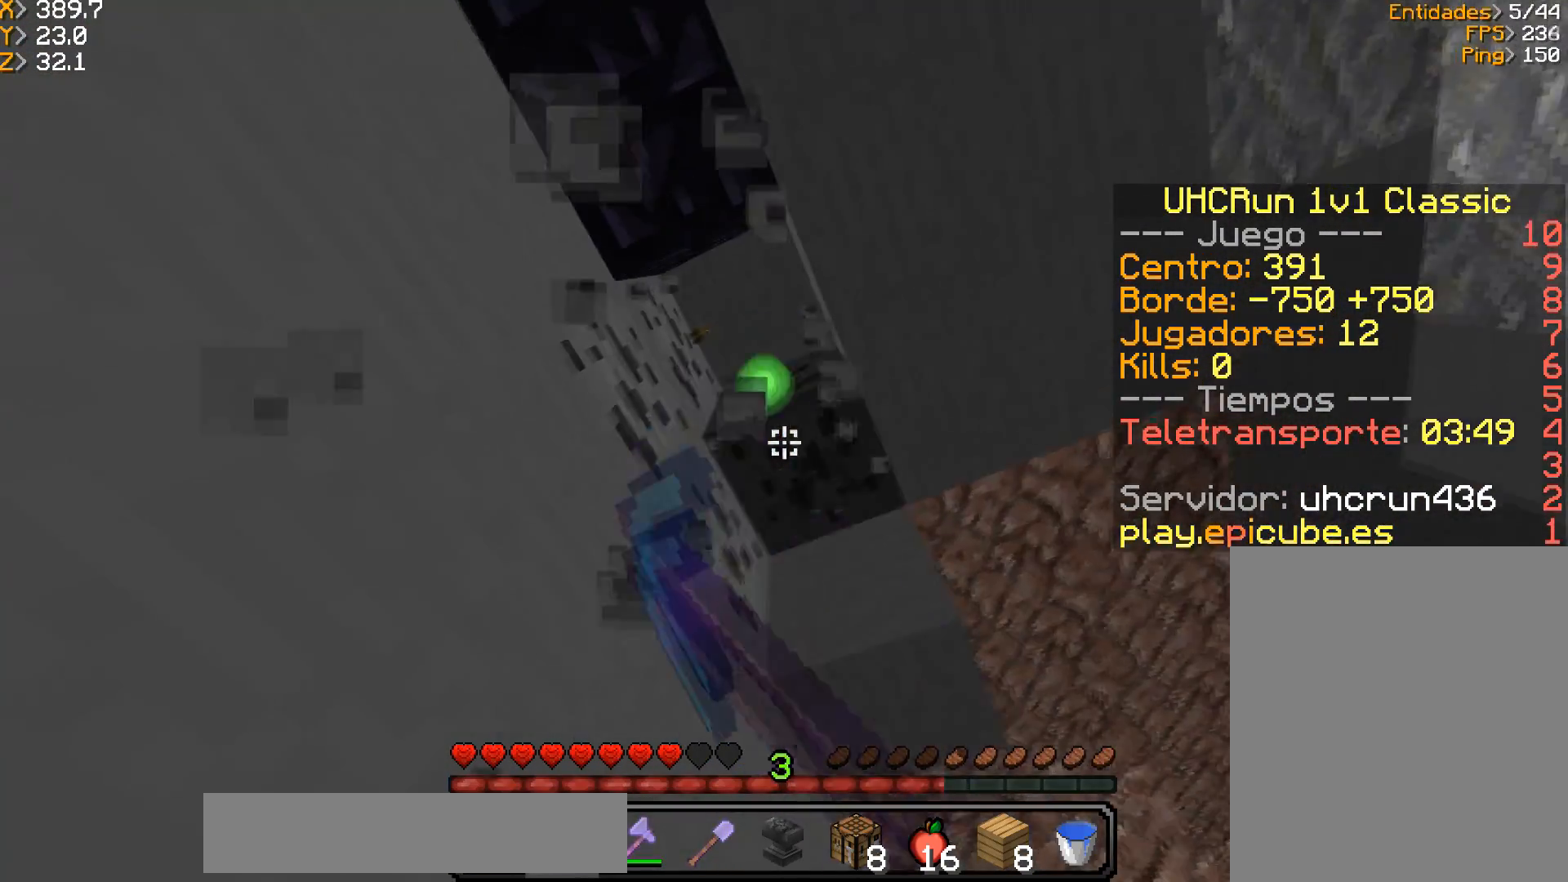
{"keys": [], "mouse": ["left"], "events": []}
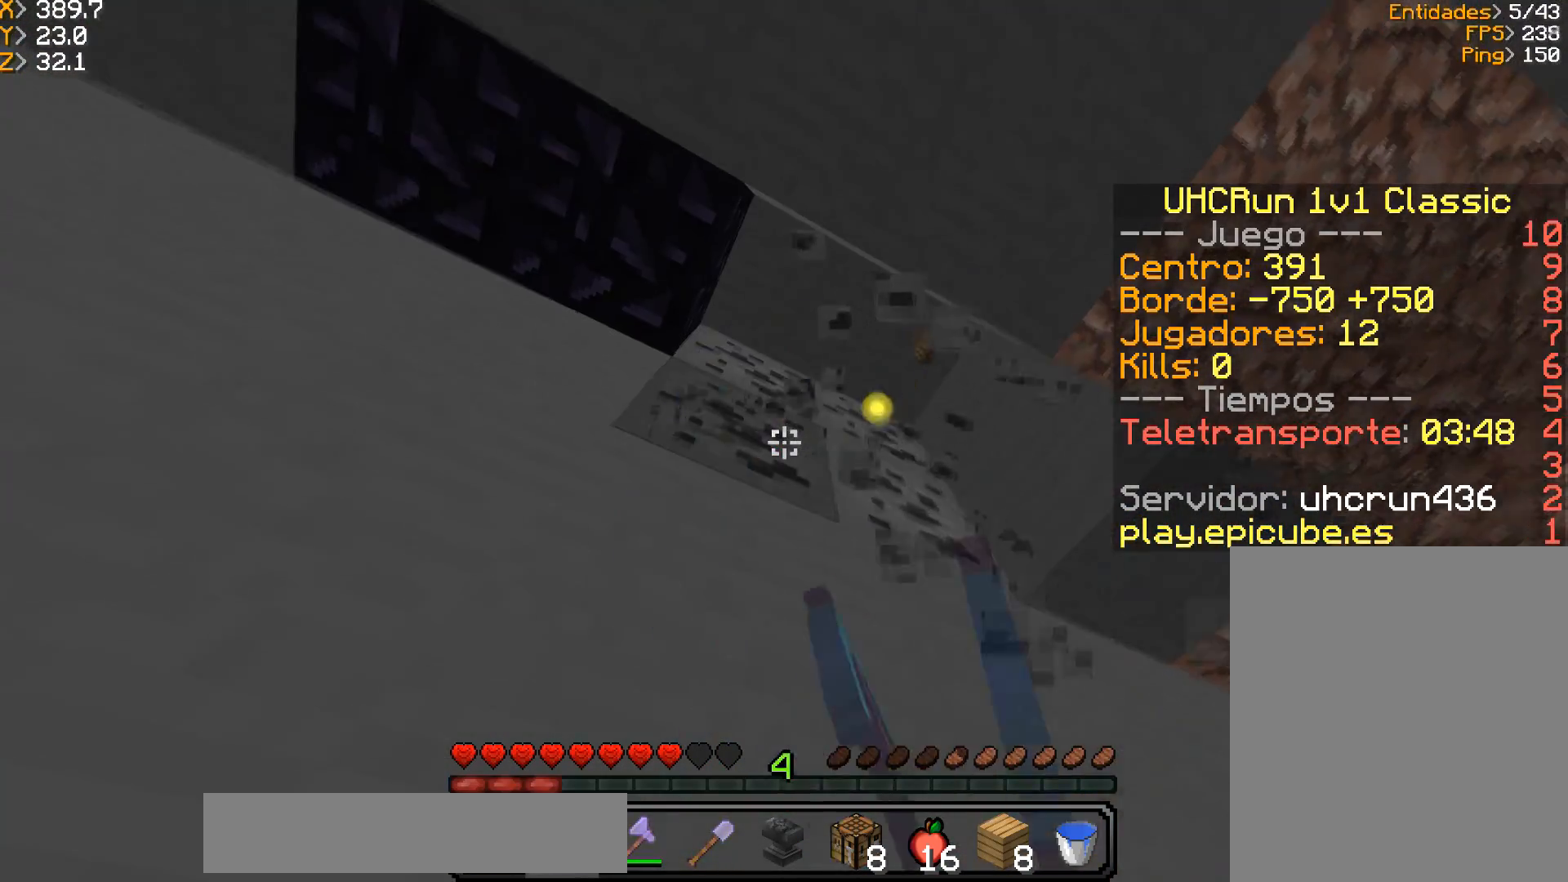
{"keys": [], "mouse": ["left"], "events": []}
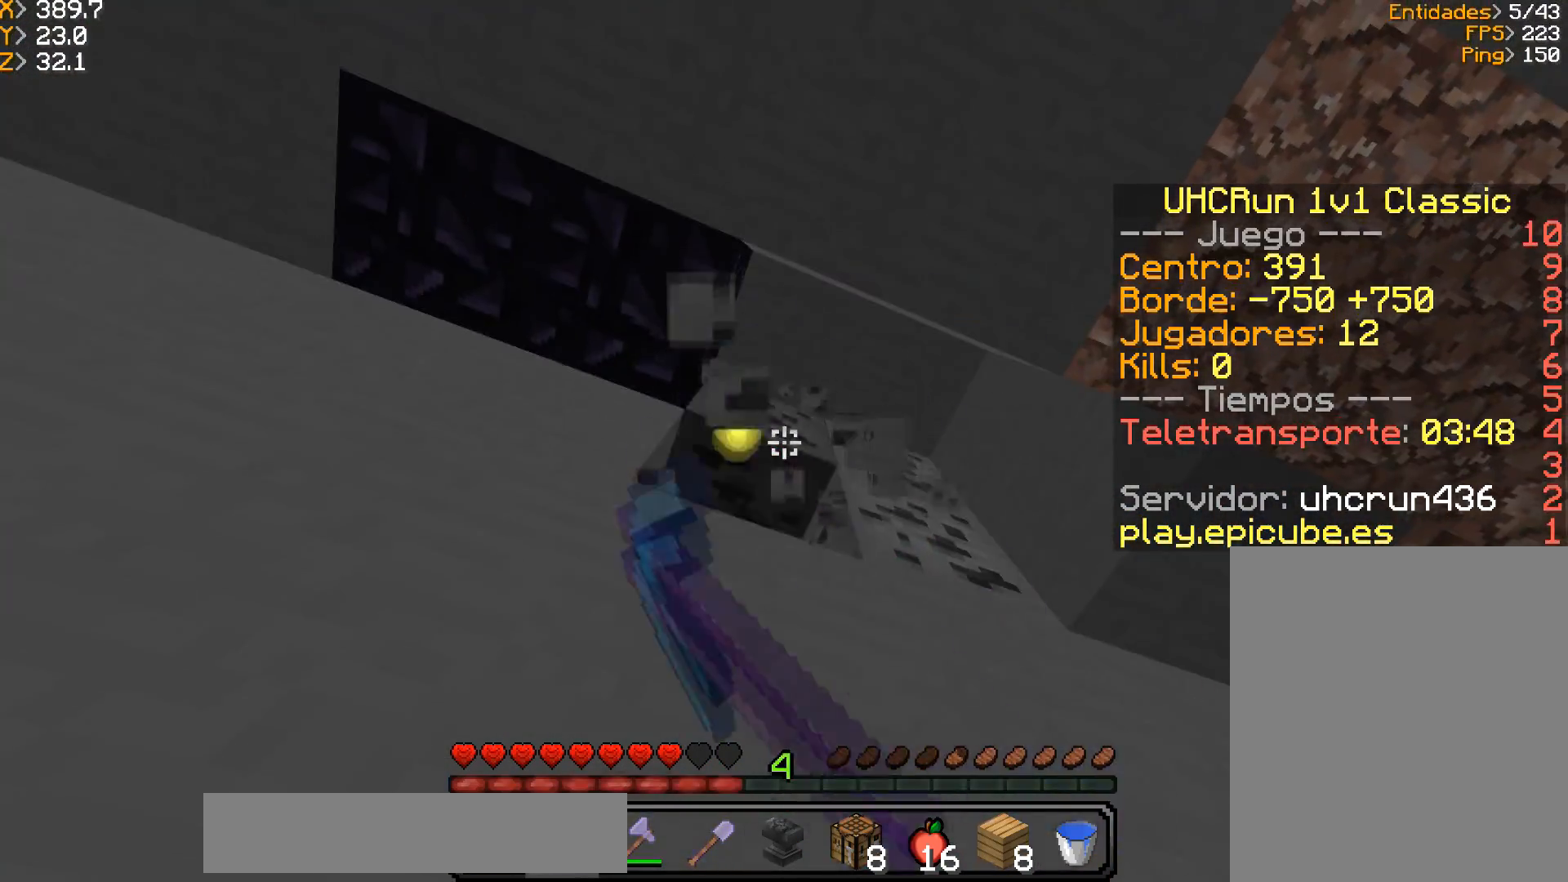
{"keys": ["d"], "mouse": ["left"], "events": [[67, "d", "down"], [301, "d", "up"], [401, "d", "down"]]}
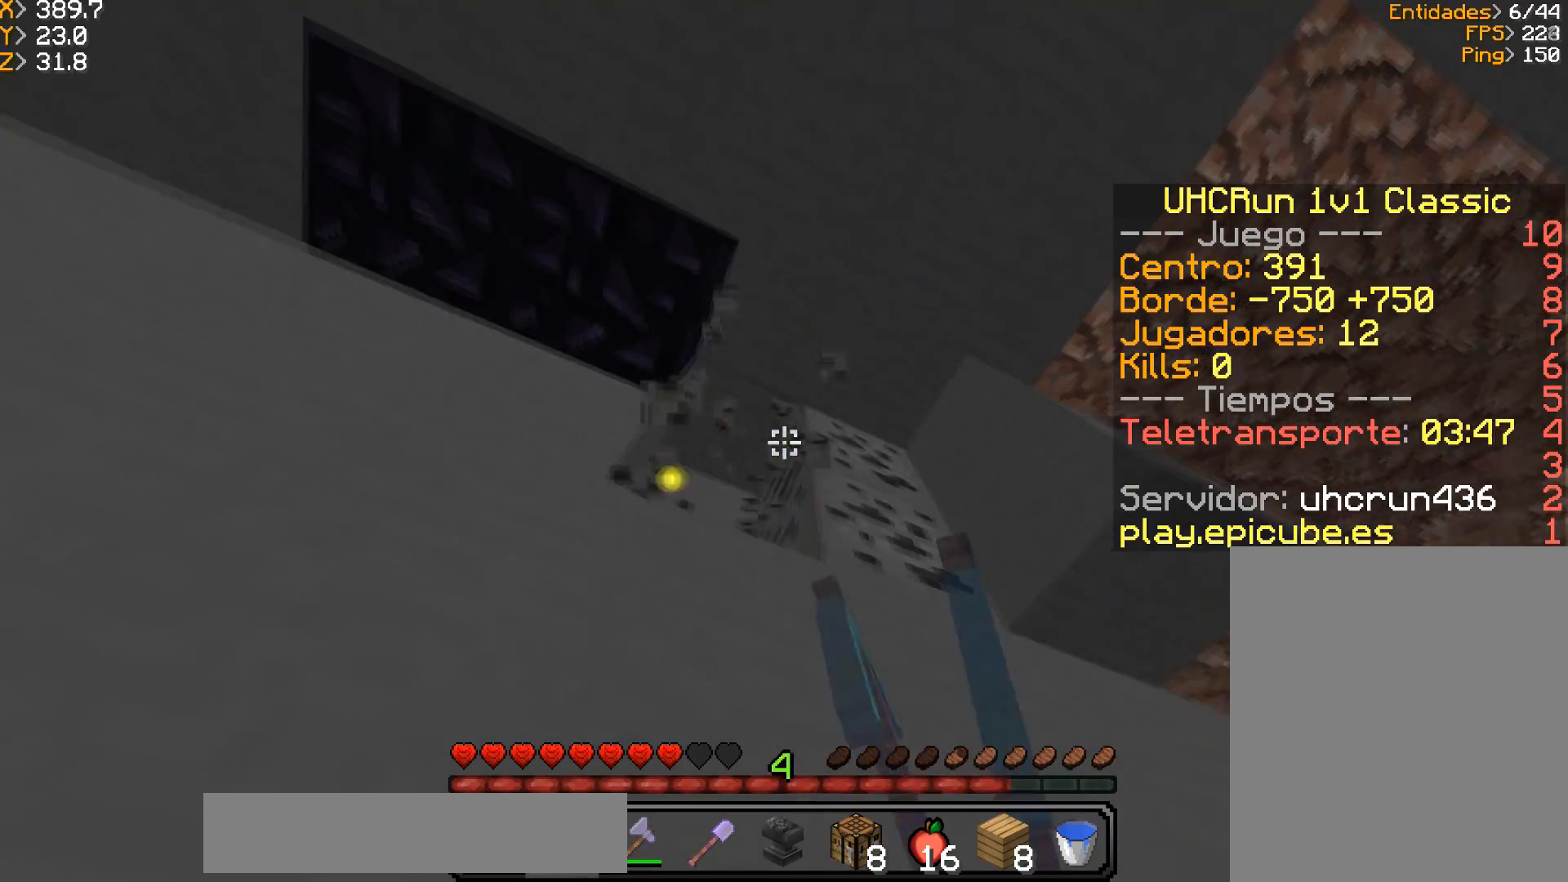
{"keys": [], "mouse": ["left"], "events": [[133, "d", "up"]]}
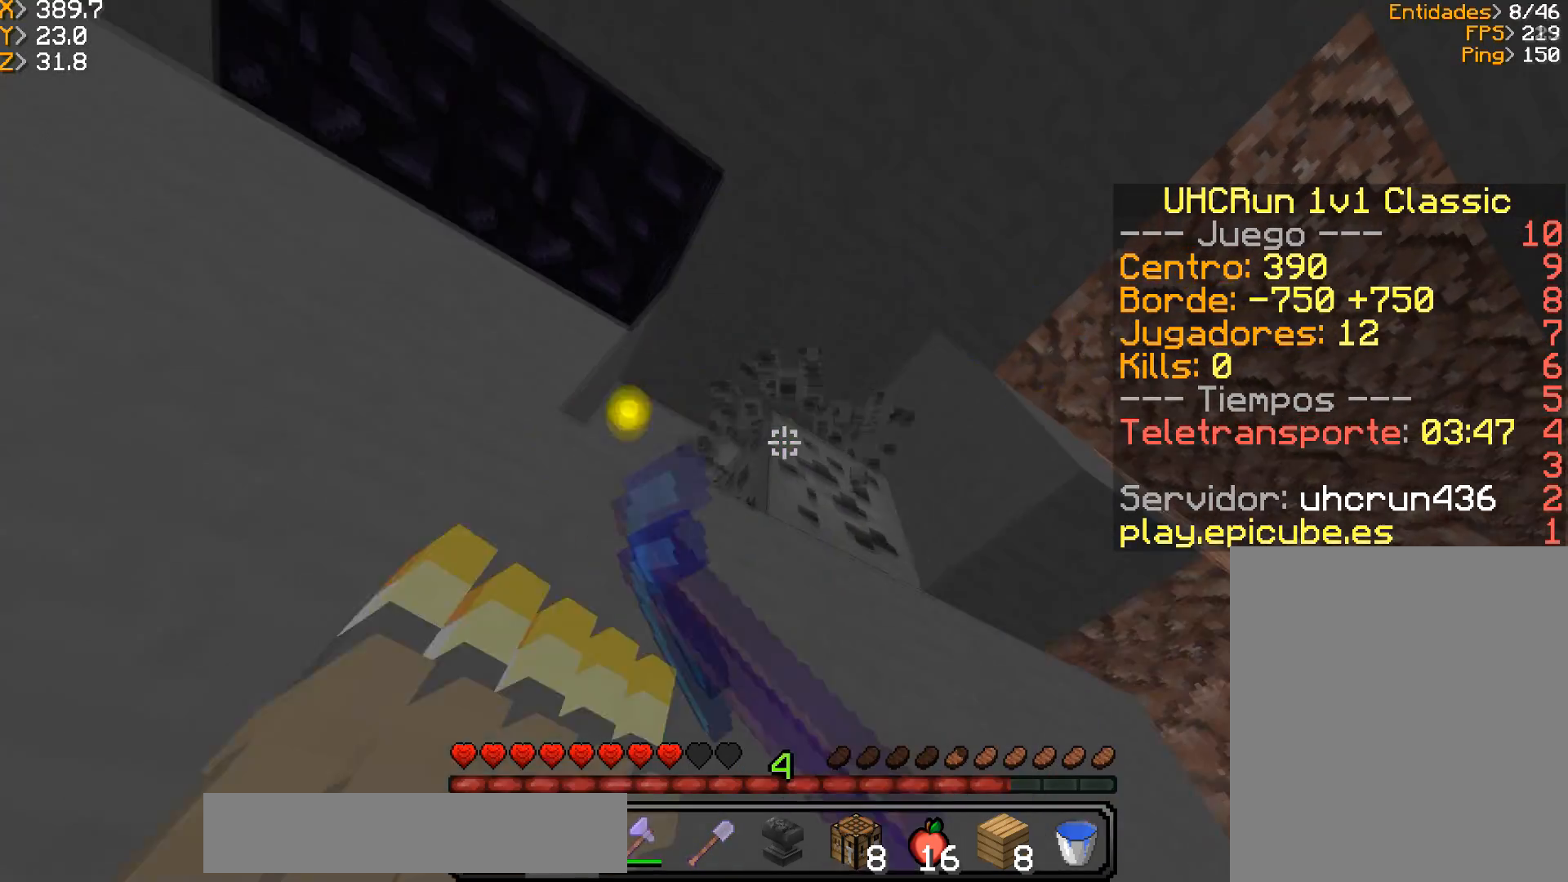
{"keys": [], "mouse": ["left"], "events": []}
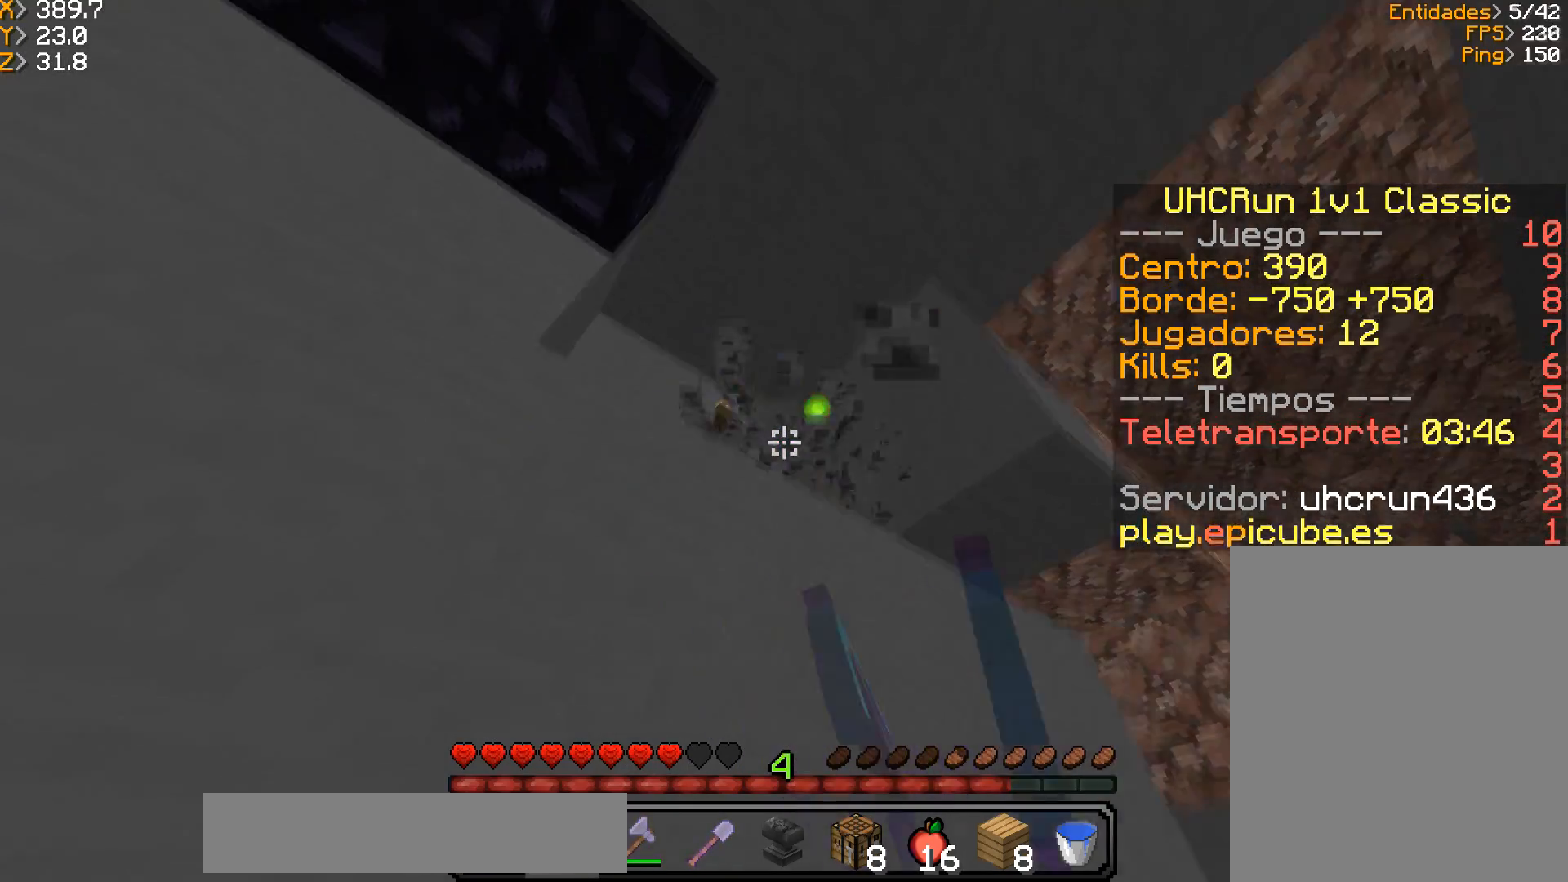
{"keys": [], "mouse": ["right"], "events": [[234, "mouse_left", "up"], [300, "d", "down"], [367, "mouse_right", "down"], [434, "d", "up"]]}
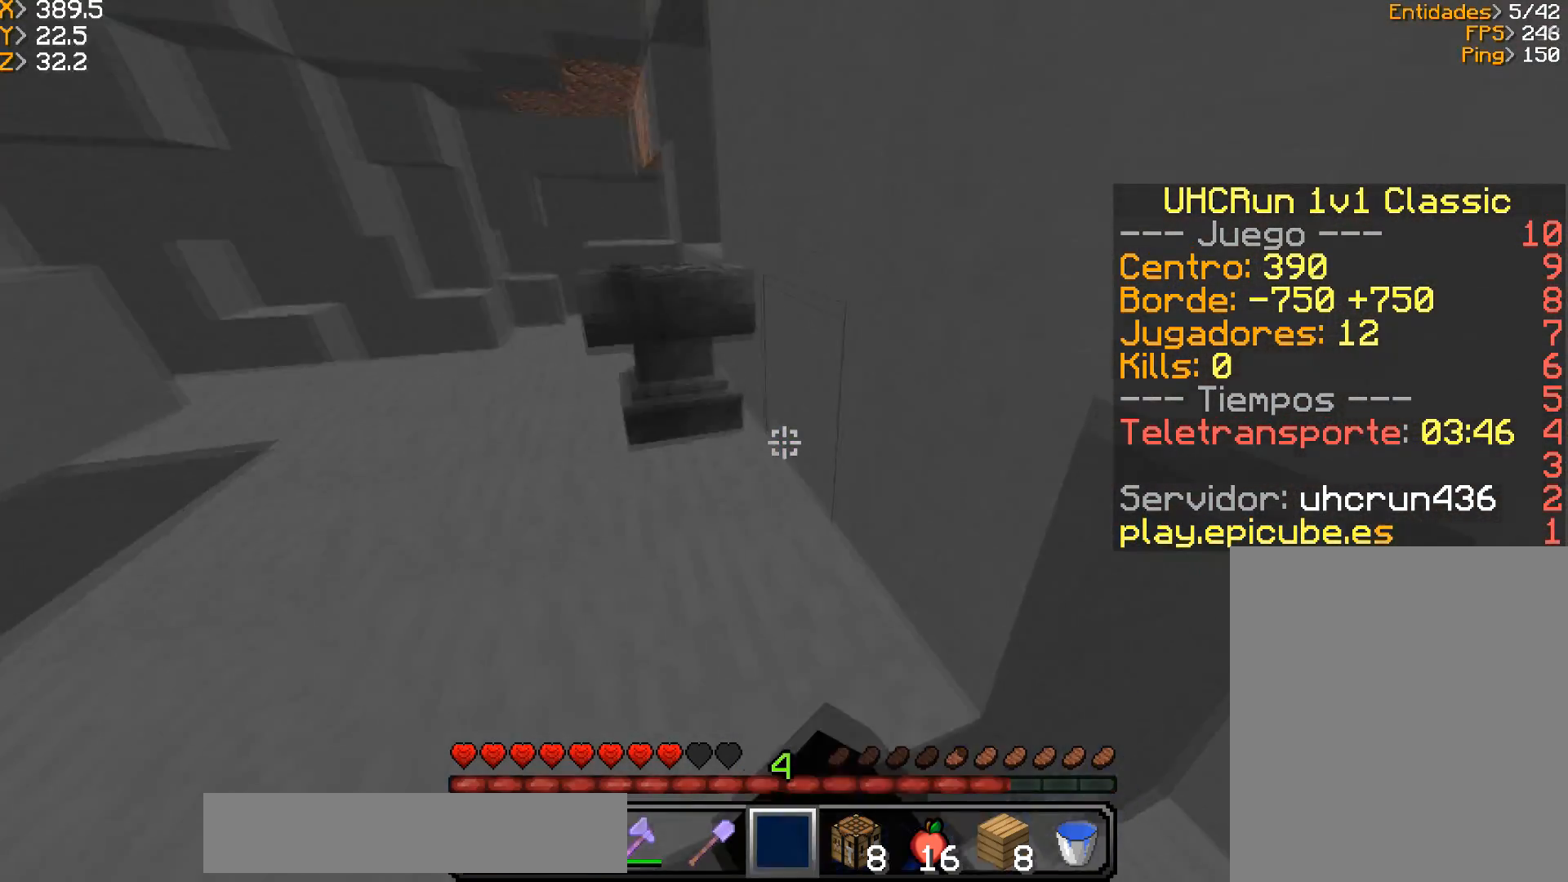
{"keys": ["a", "w"], "mouse": [], "events": [[167, "mouse_right", "up"], [334, "a", "down"], [334, "w", "down"]]}
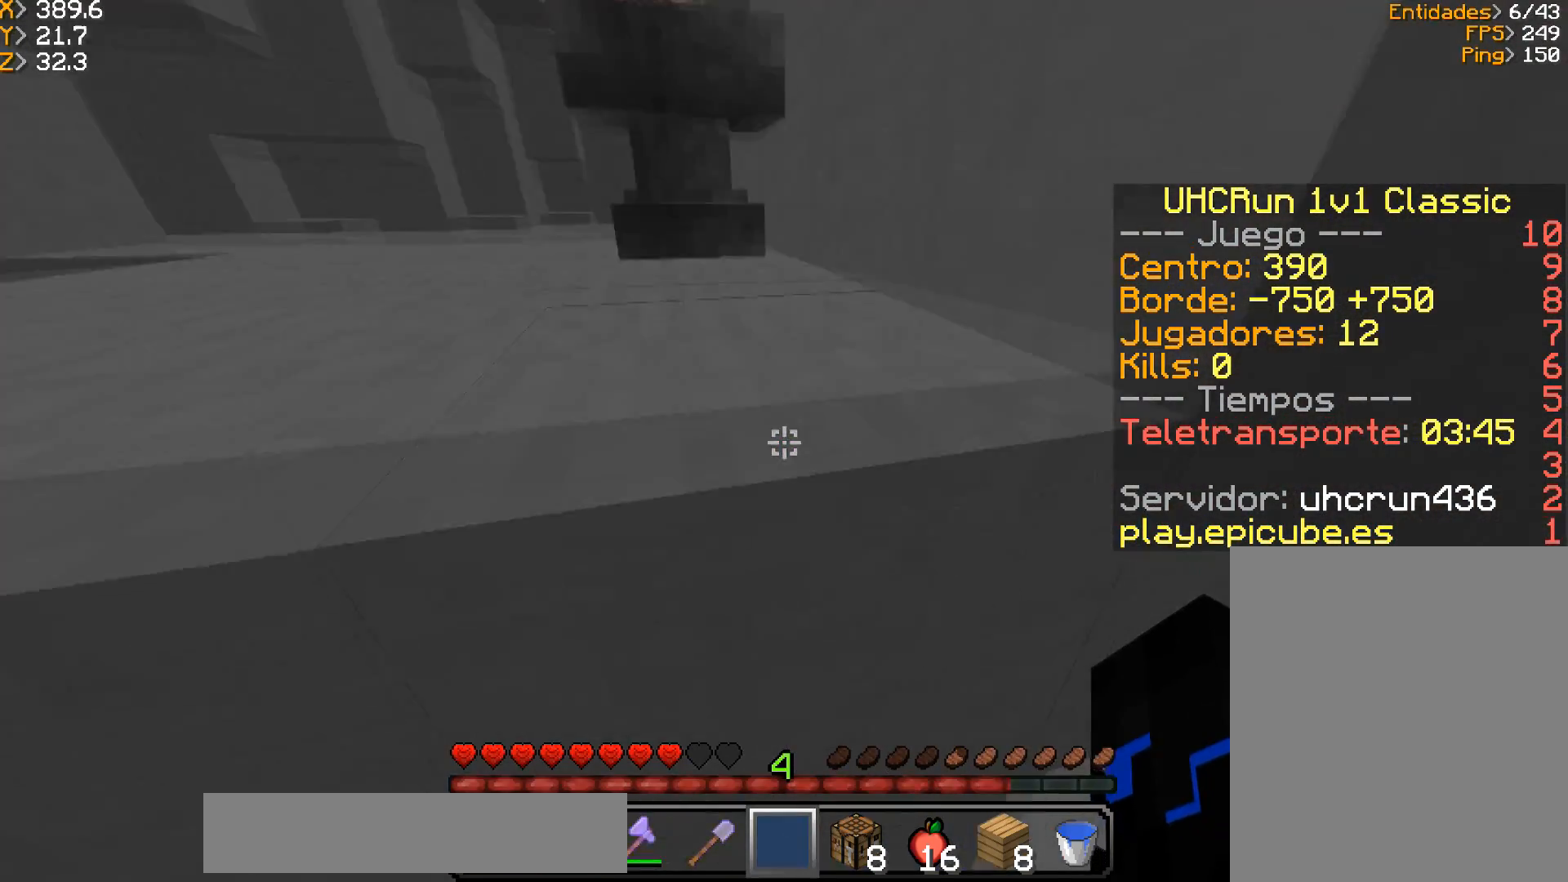
{"keys": [], "mouse": ["right"], "events": [[167, "a", "up"], [200, "w", "up"], [300, "mouse_right", "down"]]}